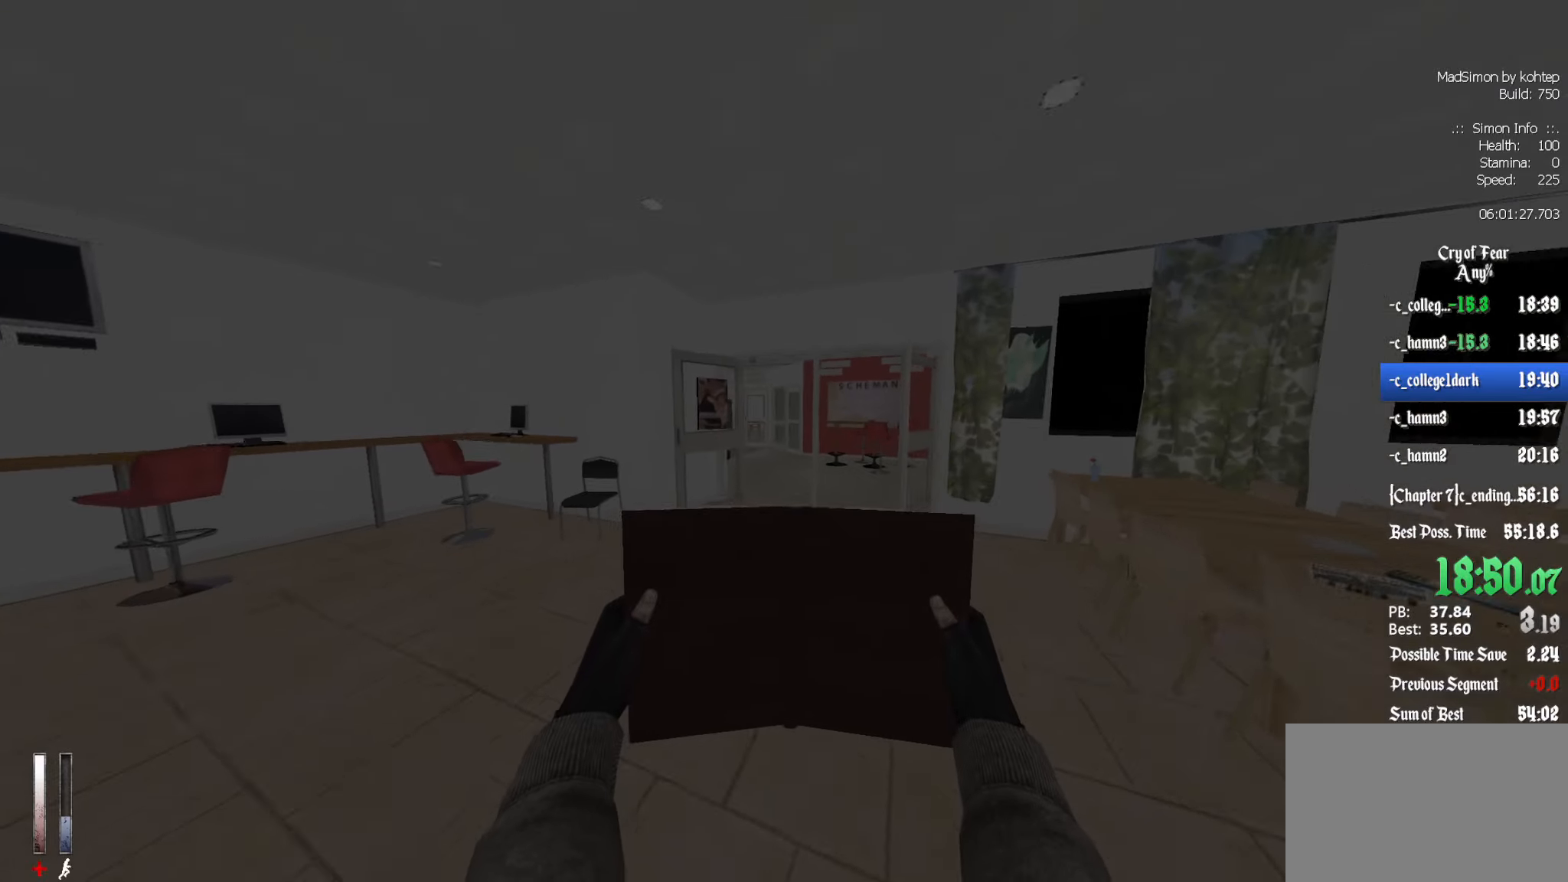
Gameplay with keyboard and mouse; each line is a JSON object with the keys and mouse buttons held at the frame after it. "events" lists presses ("down") and releases ("up") of "1", "2", "3", "4", "5", "a", "alt", "c", "ctrl", "d", "e", "f", "q", "r", "s", "shift", "space", "tab", "v", "w", "x", "z", "mouse_left", "mouse_middle", "mouse_right", "mouse_wheel_up" and "mouse_wheel_down" between this image and that frame as [ms after this image, input, new state], when the widget could be followed in between. "mouse_left", "mouse_middle", "mouse_right", "mouse_wheel_up", "mouse_wheel_down" = the "left", "middle", "right", "wheel_up", "wheel_down" buttons of the "mouse" list. No other keys are recorded. Mouse movement is not recorded.
{"keys": ["z"], "mouse": [], "events": []}
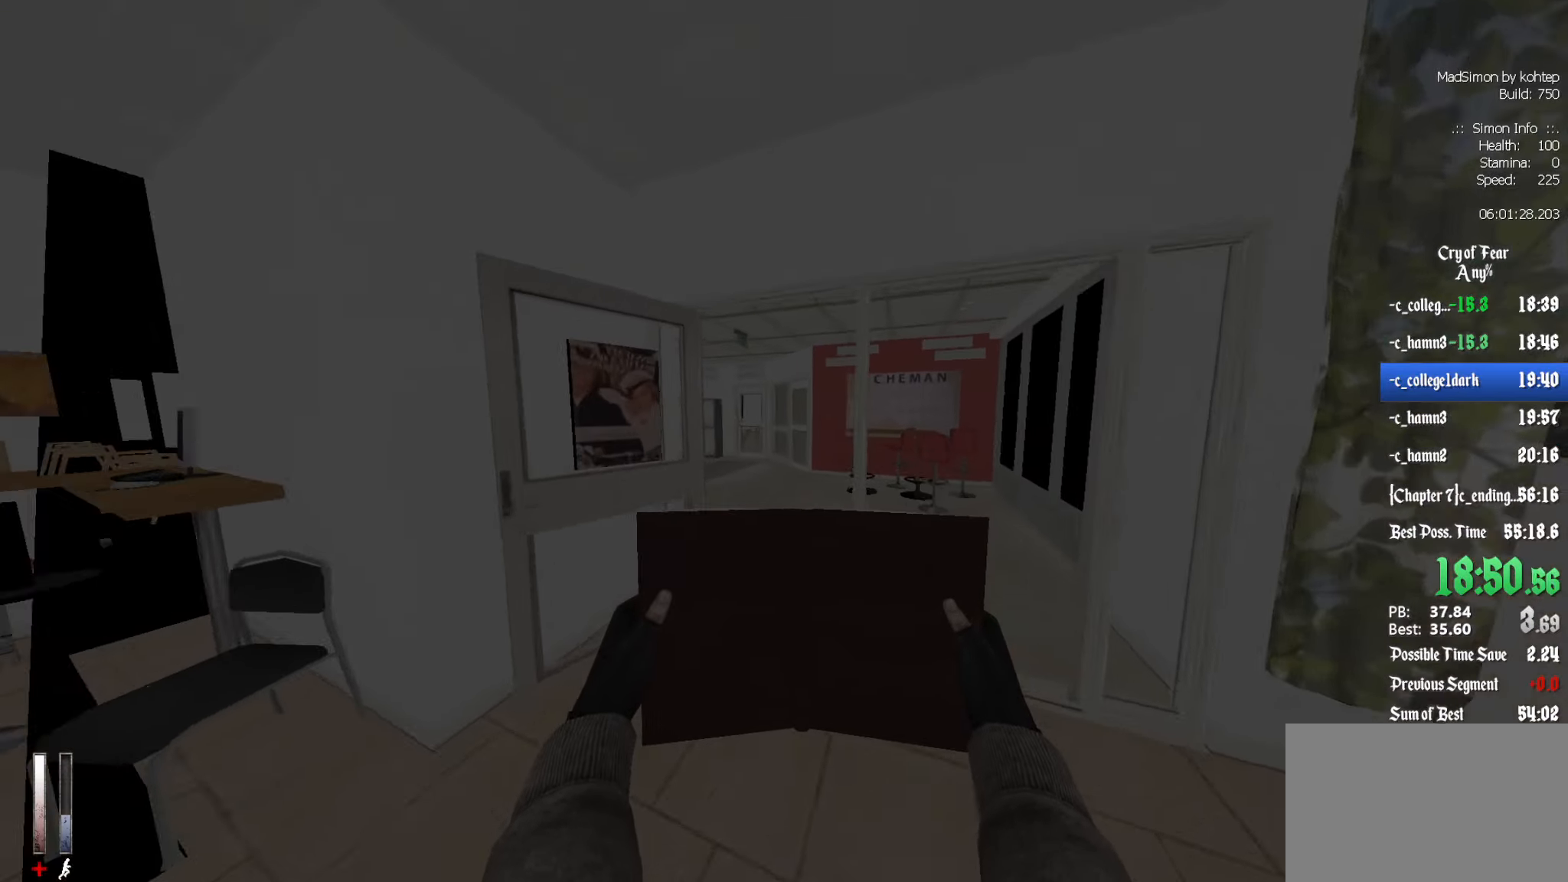
{"keys": ["d", "z"], "mouse": [], "events": [[450, "d", "down"]]}
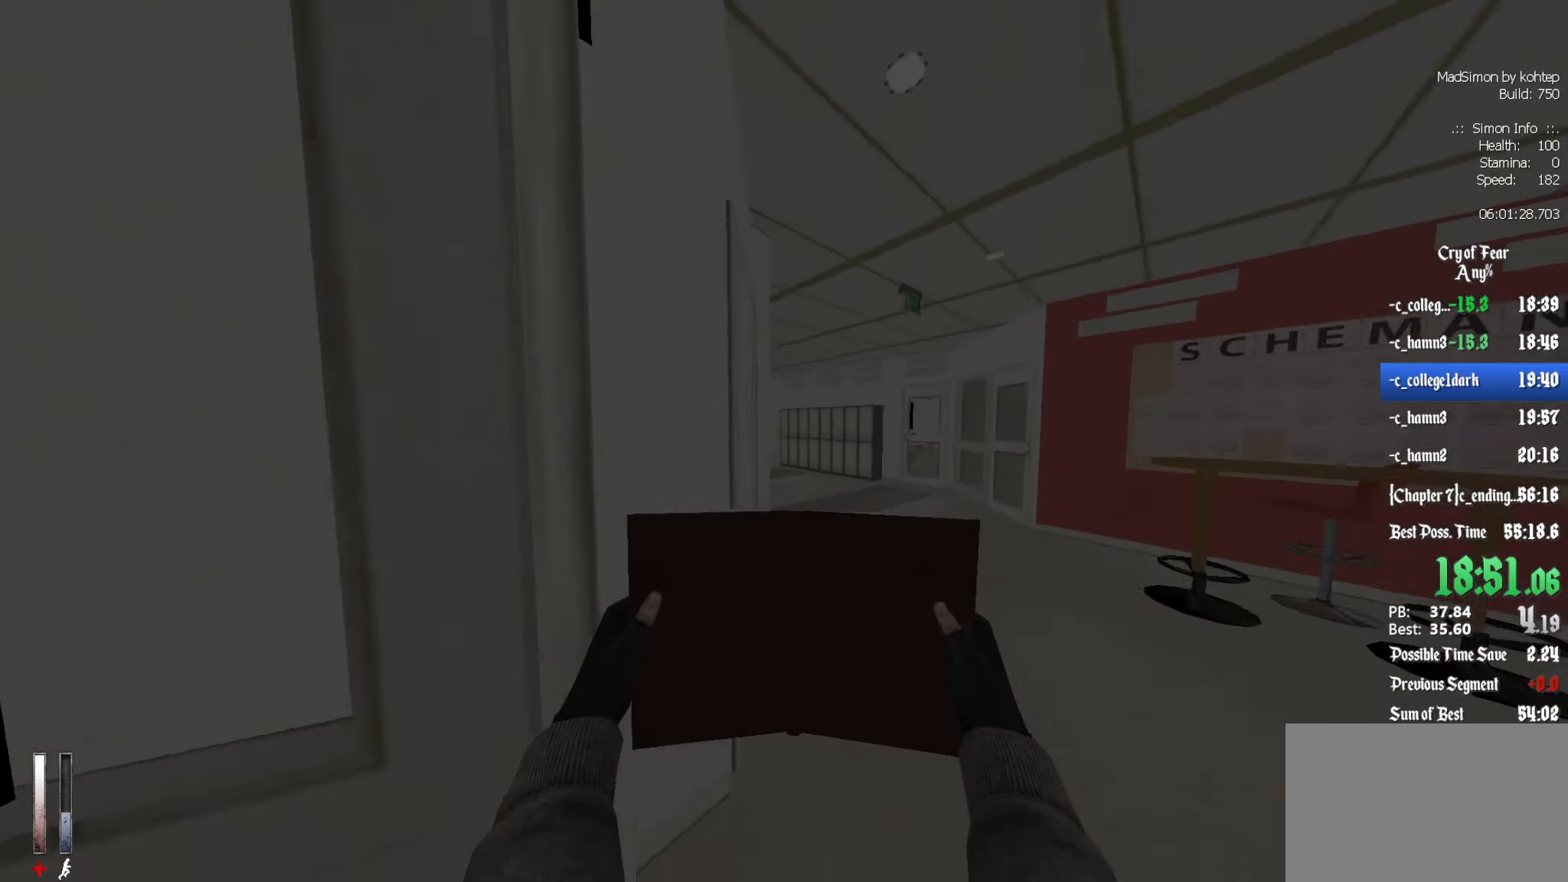
{"keys": ["d", "z"], "mouse": [], "events": []}
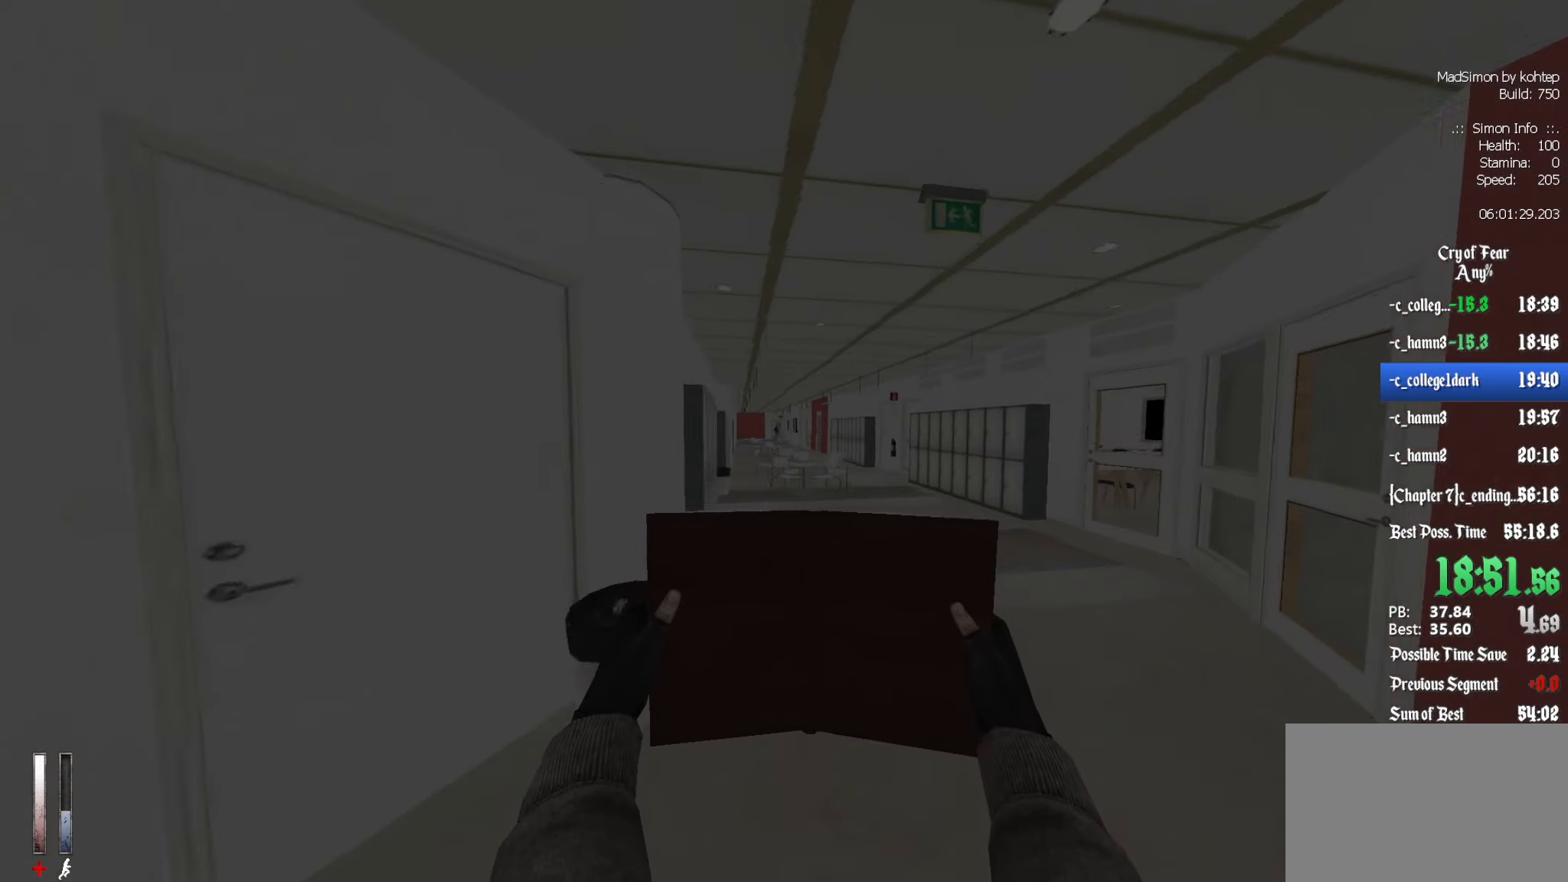
{"keys": ["d", "z"], "mouse": [], "events": [[17, "d", "up"], [200, "d", "down"]]}
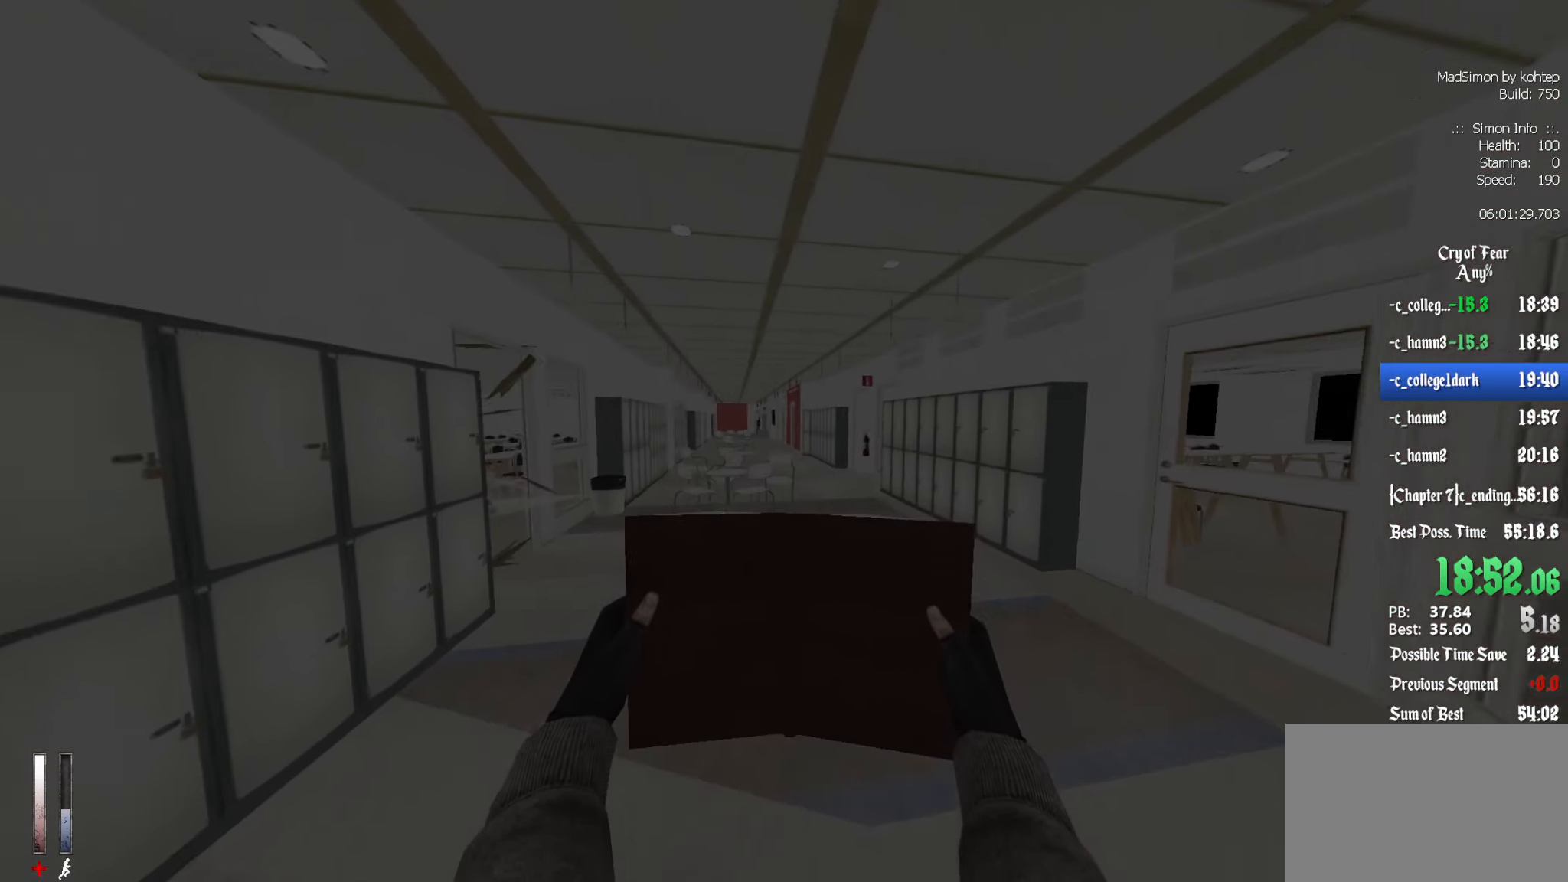
{"keys": ["z"], "mouse": [], "events": [[350, "d", "up"]]}
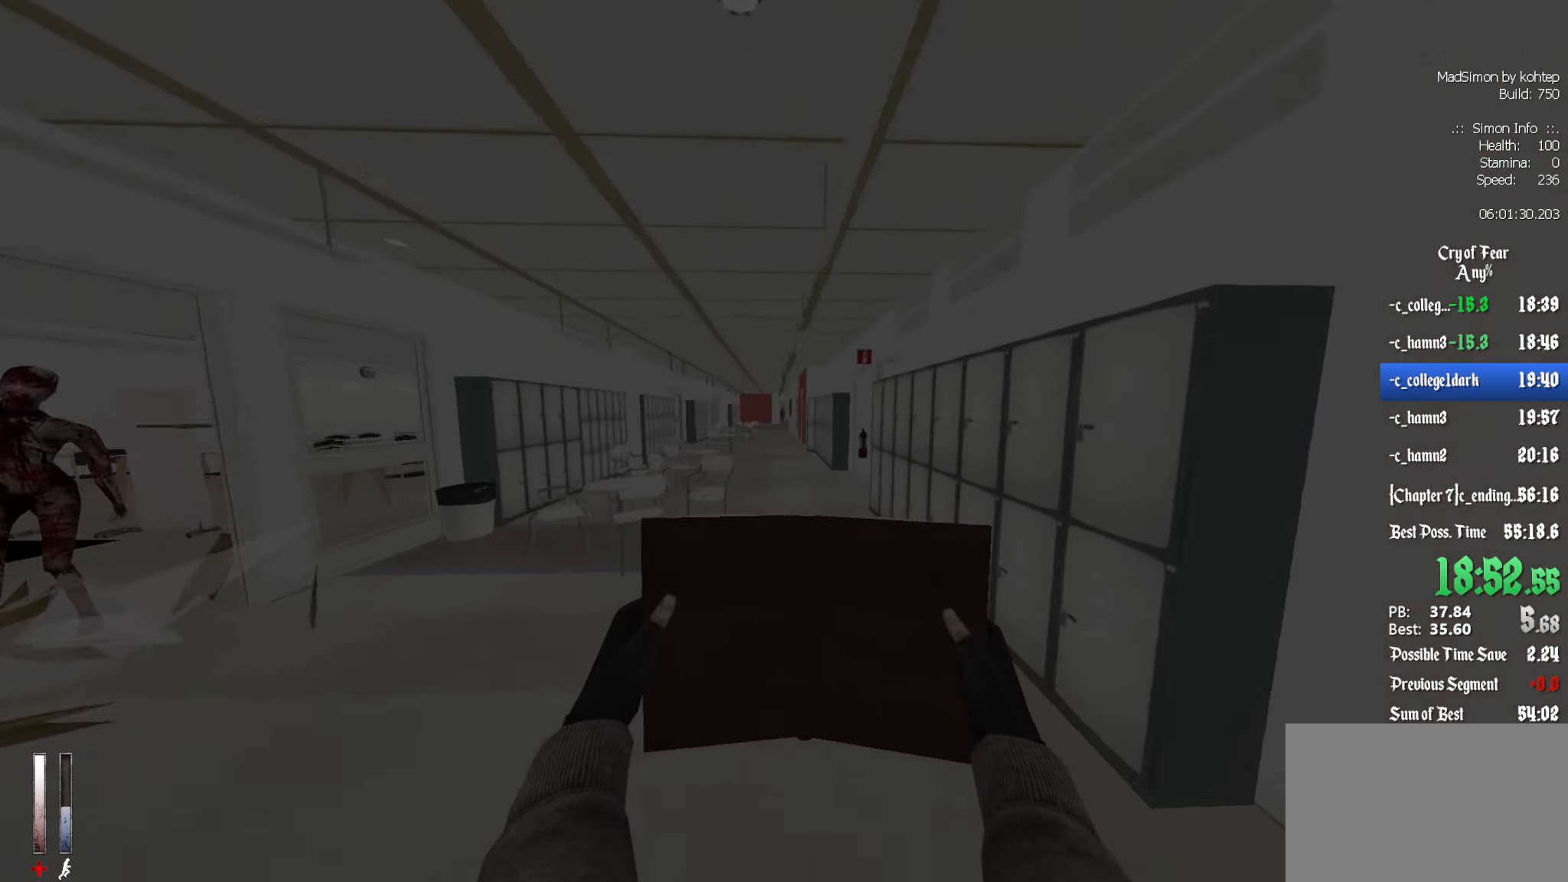
{"keys": ["ctrl"], "mouse": ["wheel_down"], "events": [[267, "alt", "down"], [317, "mouse_wheel_down", "down"], [367, "ctrl", "down"], [467, "alt", "up"], [467, "z", "up"]]}
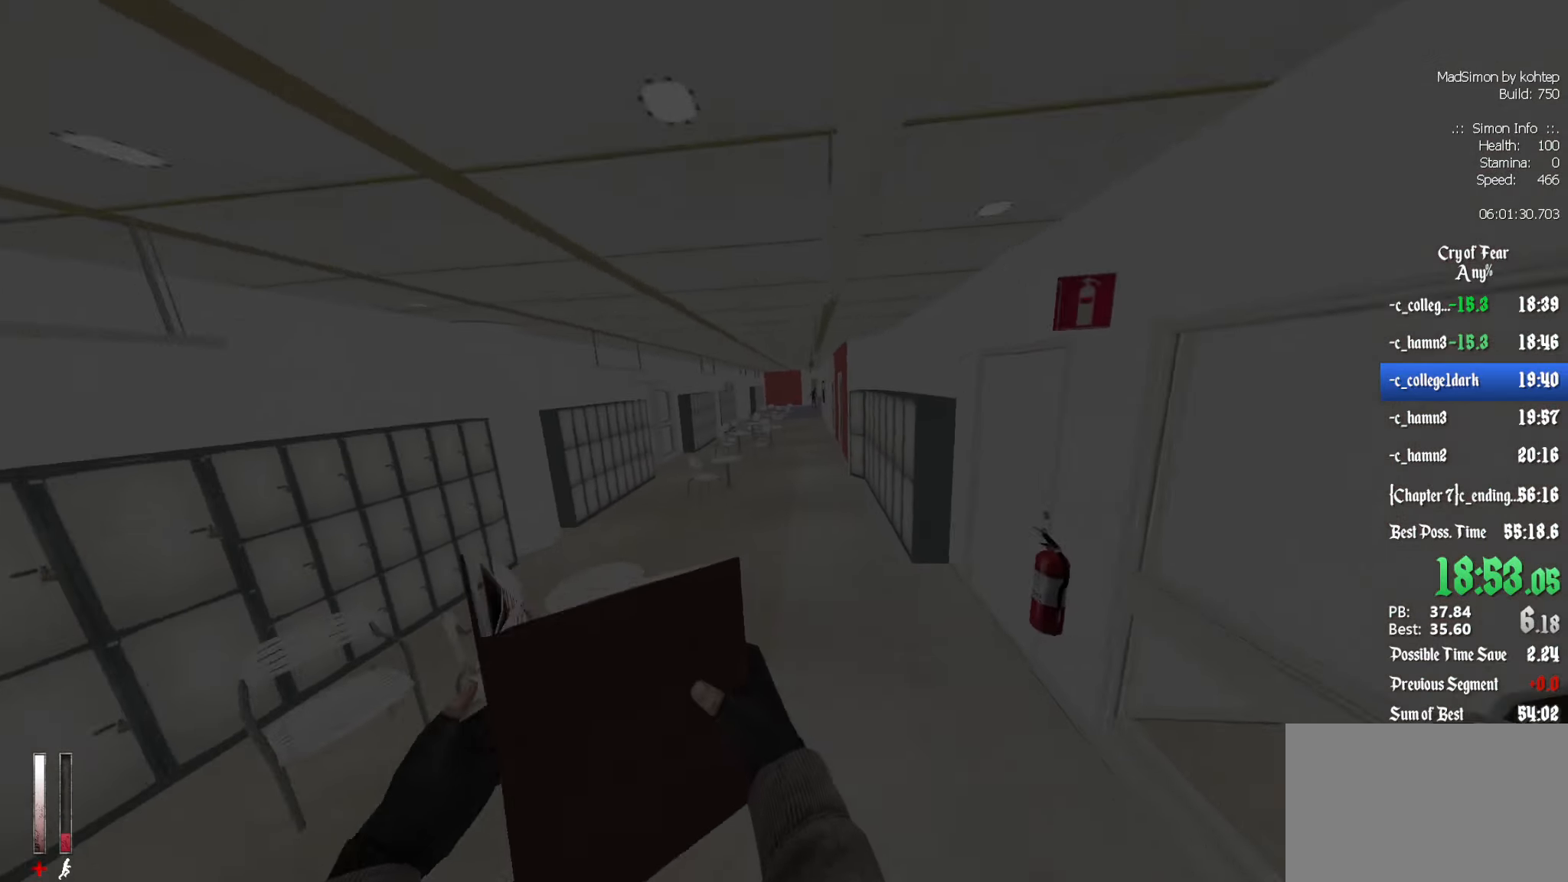
{"keys": ["ctrl"], "mouse": ["wheel_up"], "events": [[50, "mouse_wheel_down", "up"], [50, "q", "down"], [183, "q", "up"], [233, "d", "down"], [417, "d", "up"], [417, "mouse_wheel_up", "down"]]}
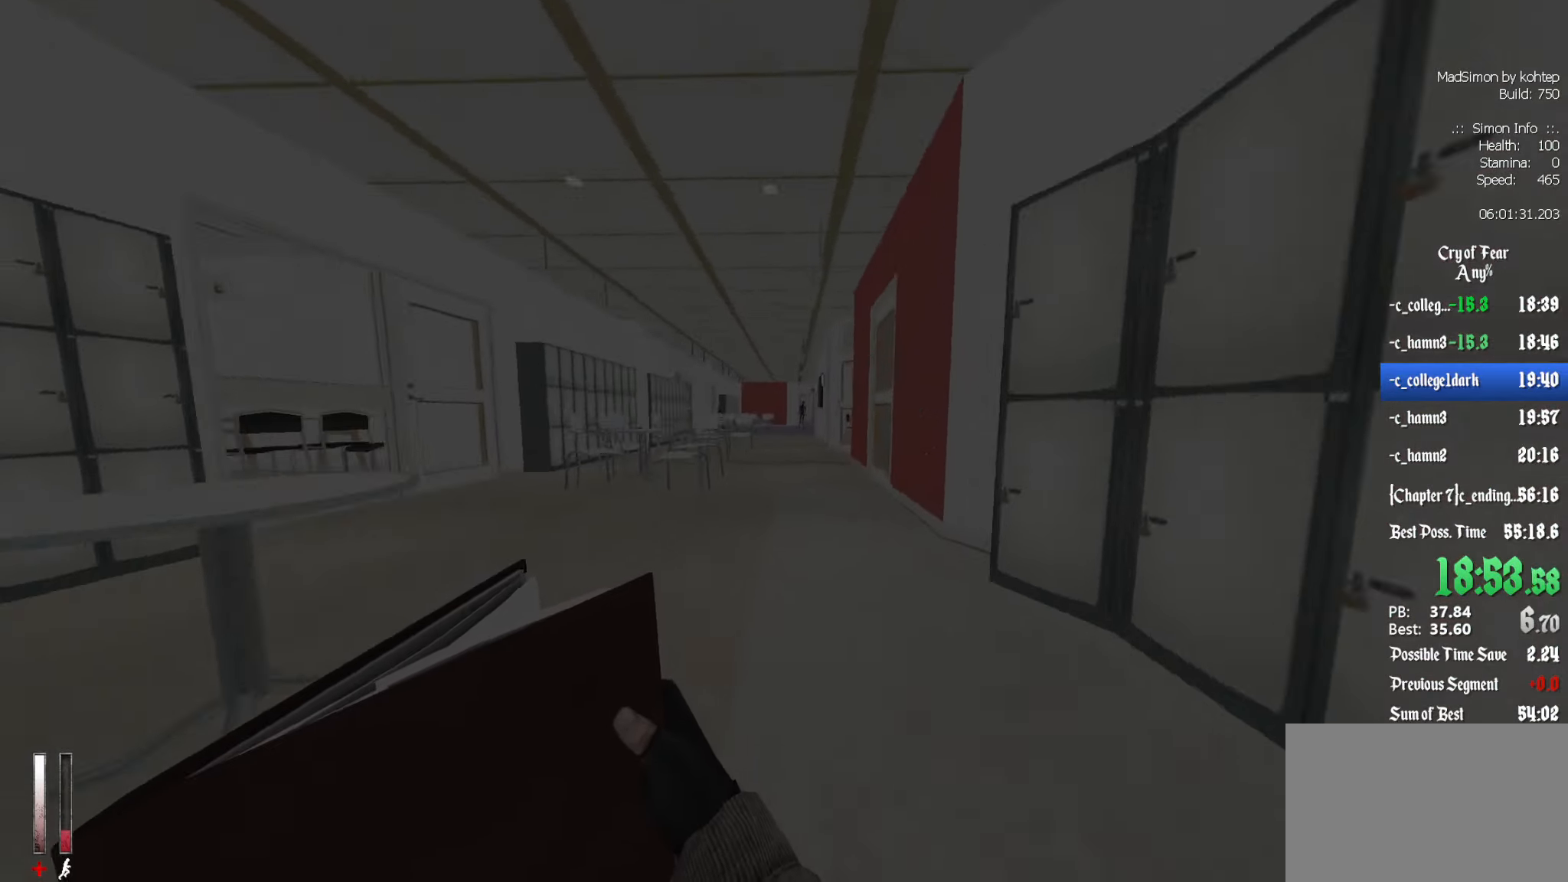
{"keys": ["ctrl", "q"], "mouse": [], "events": [[250, "mouse_wheel_up", "up"], [300, "d", "down"], [300, "mouse_wheel_up", "down"], [334, "mouse_wheel_up", "up"], [434, "d", "up"], [484, "q", "down"]]}
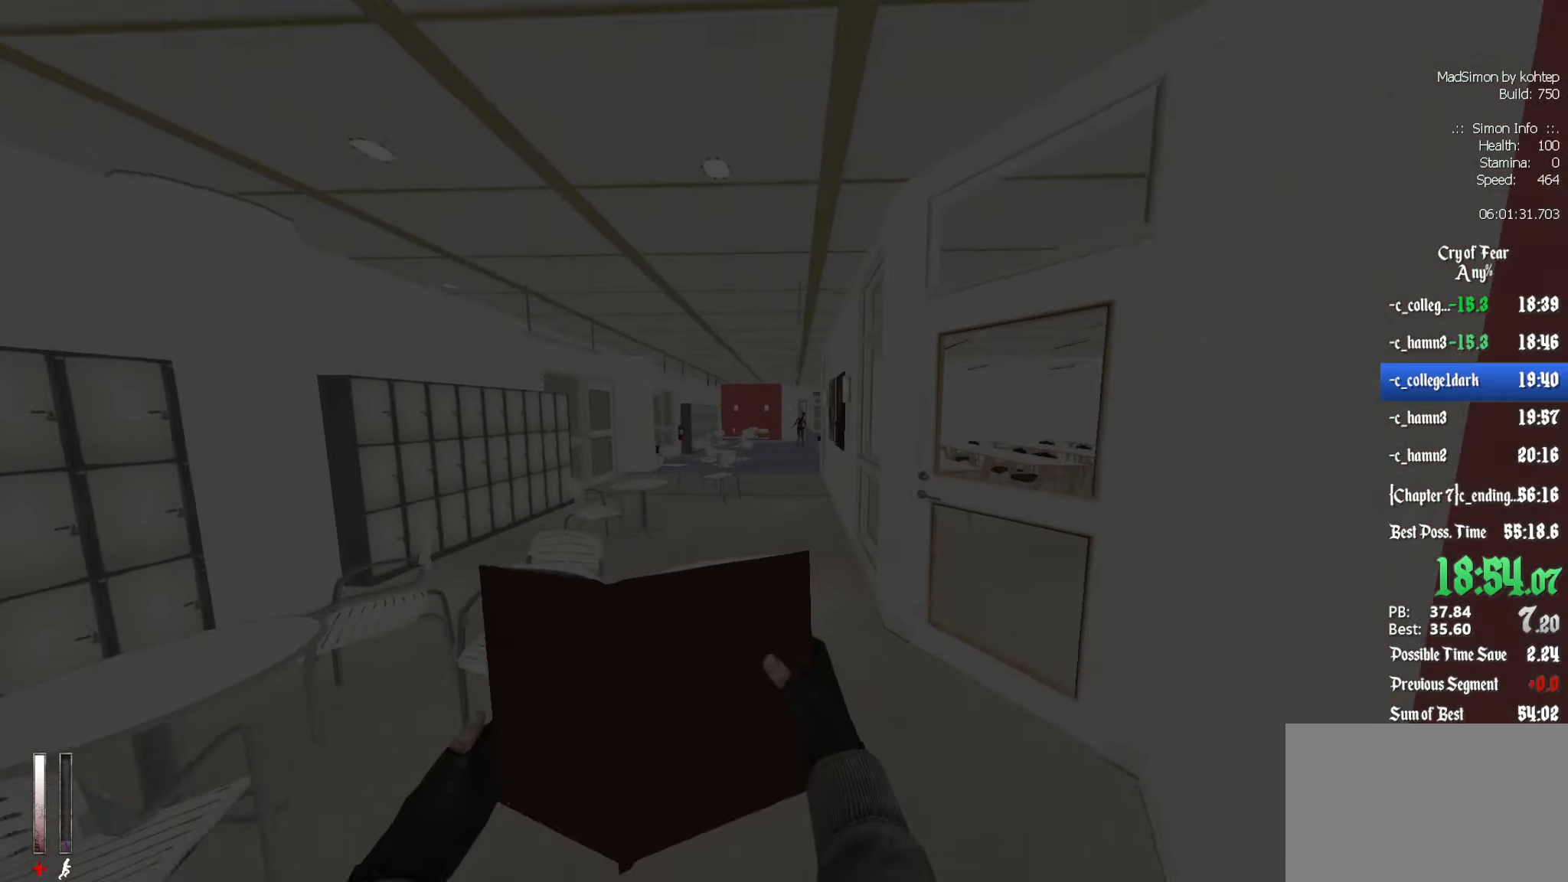
{"keys": ["ctrl", "d"], "mouse": [], "events": [[67, "mouse_wheel_down", "down"], [117, "q", "up"], [400, "mouse_wheel_down", "up"], [450, "d", "down"]]}
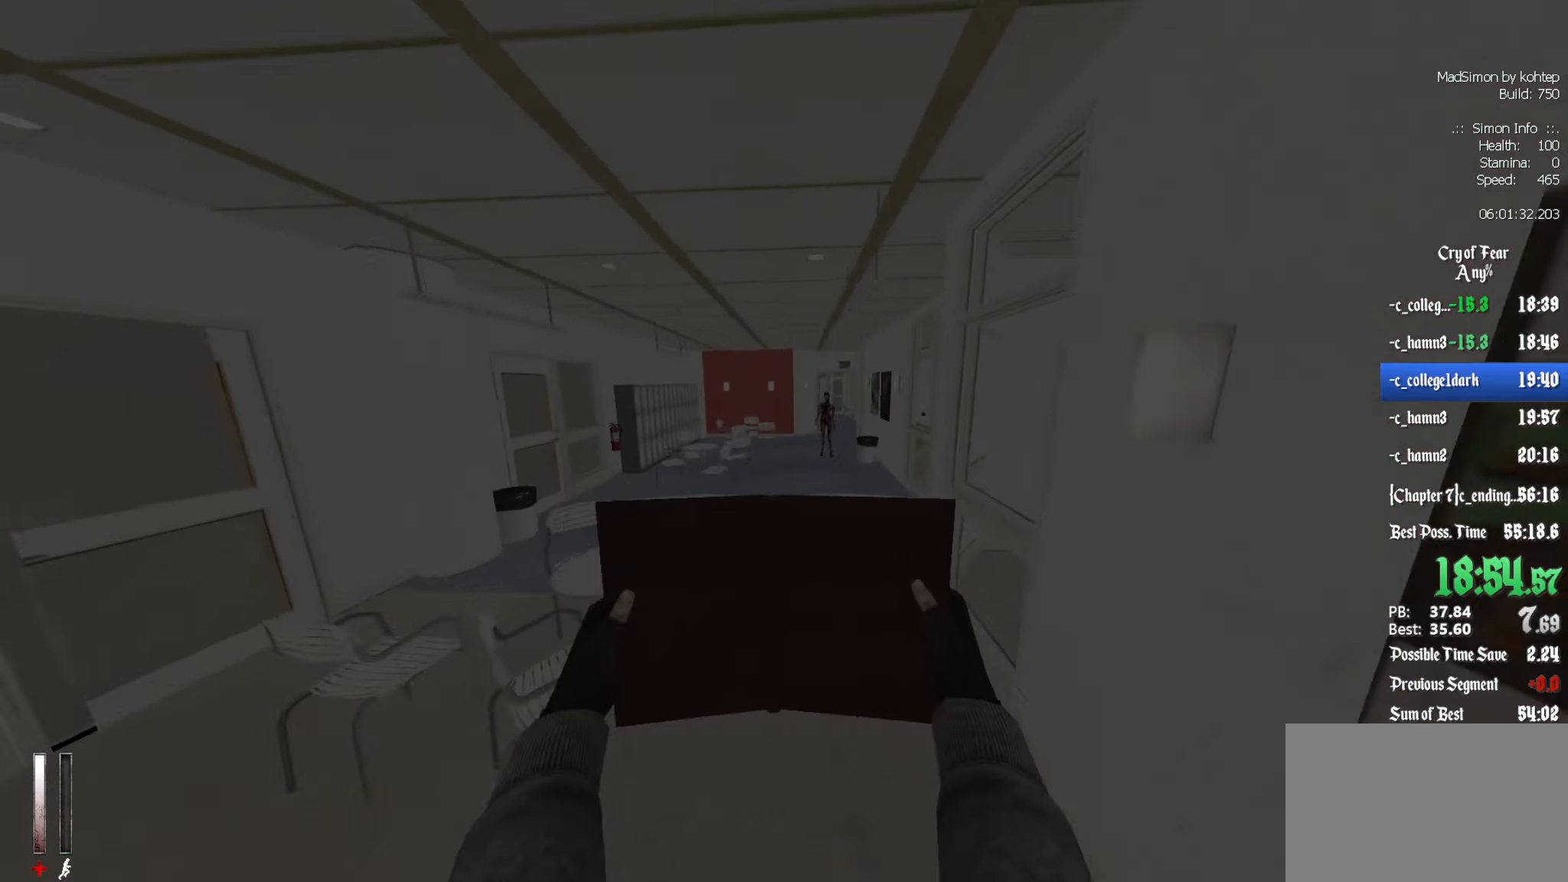
{"keys": ["ctrl"], "mouse": ["wheel_up"], "events": [[34, "d", "up"], [184, "q", "down"], [367, "mouse_wheel_up", "down"], [367, "q", "up"]]}
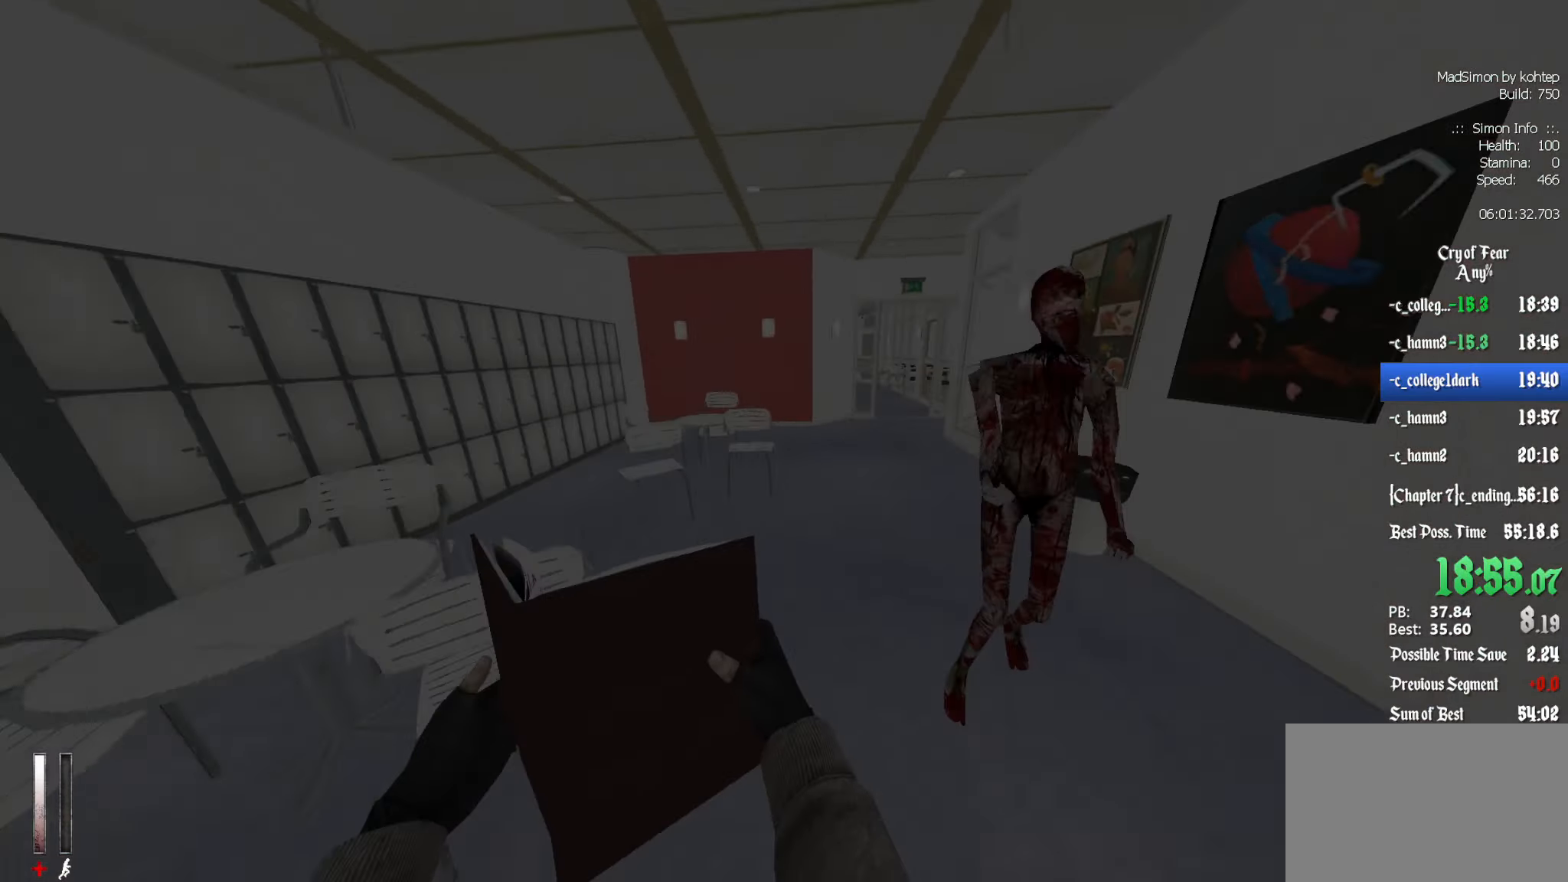
{"keys": ["d", "z"], "mouse": [], "events": [[17, "d", "down"], [17, "mouse_wheel_up", "up"], [50, "ctrl", "up"], [384, "z", "down"]]}
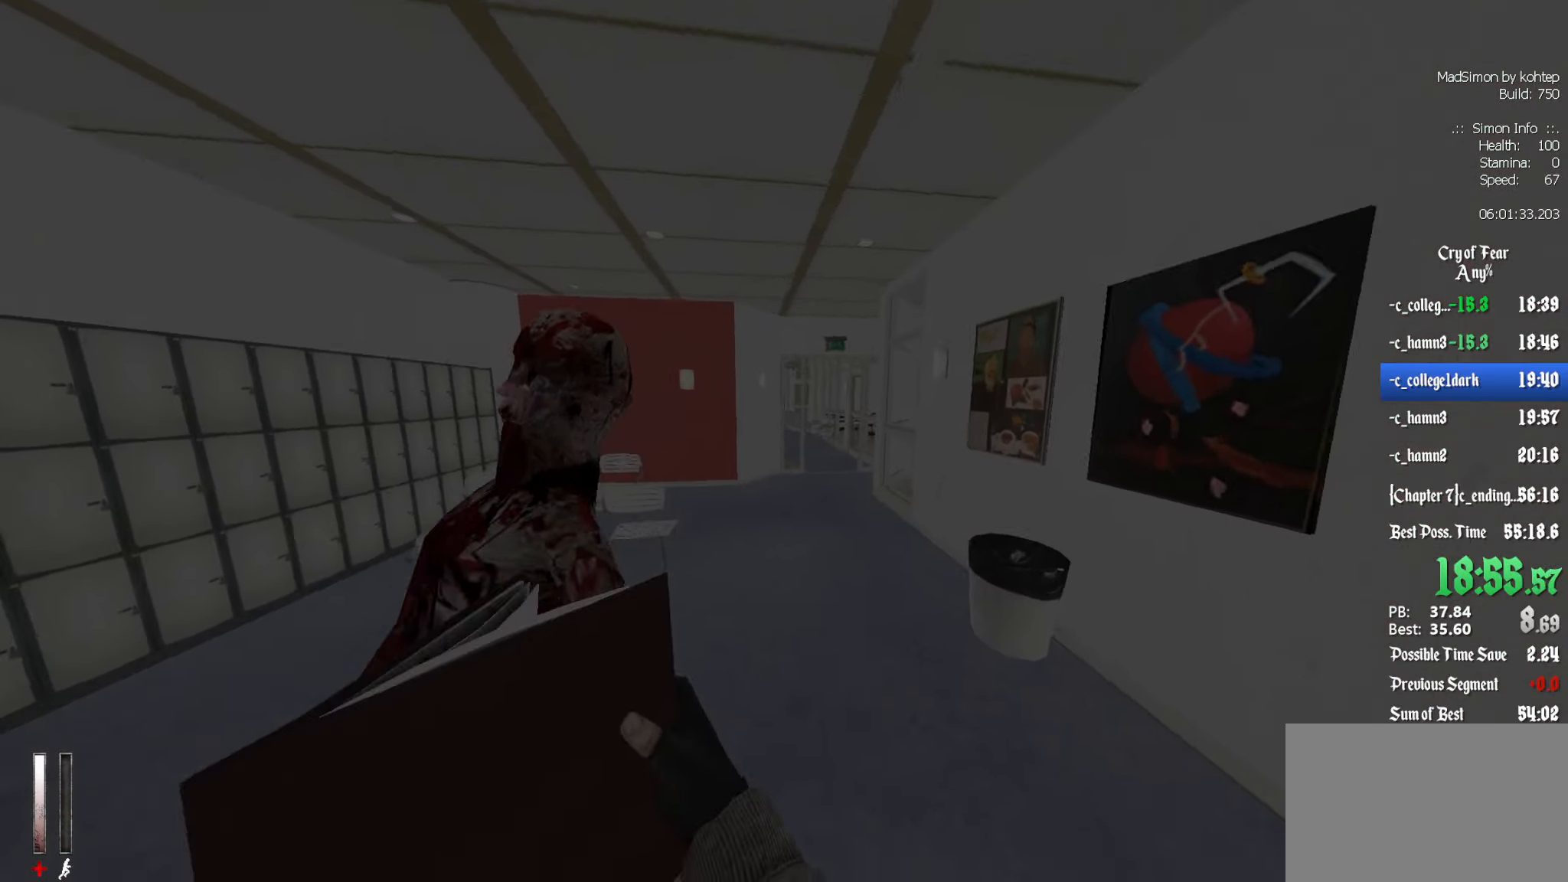
{"keys": ["z"], "mouse": [], "events": [[217, "d", "up"]]}
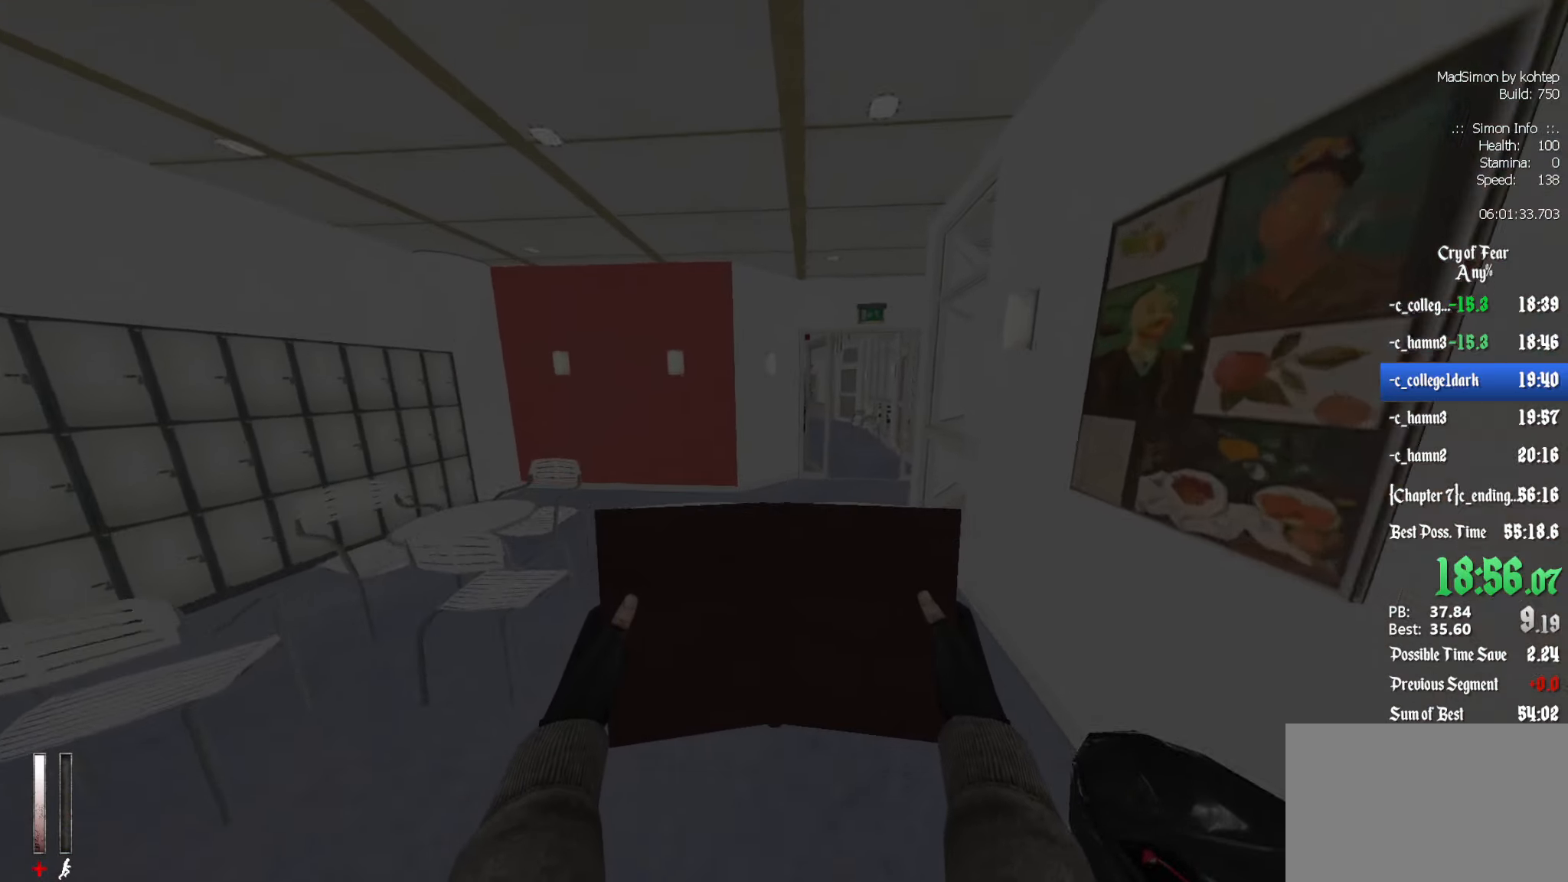
{"keys": ["tab", "z"], "mouse": [], "events": [[500, "tab", "down"]]}
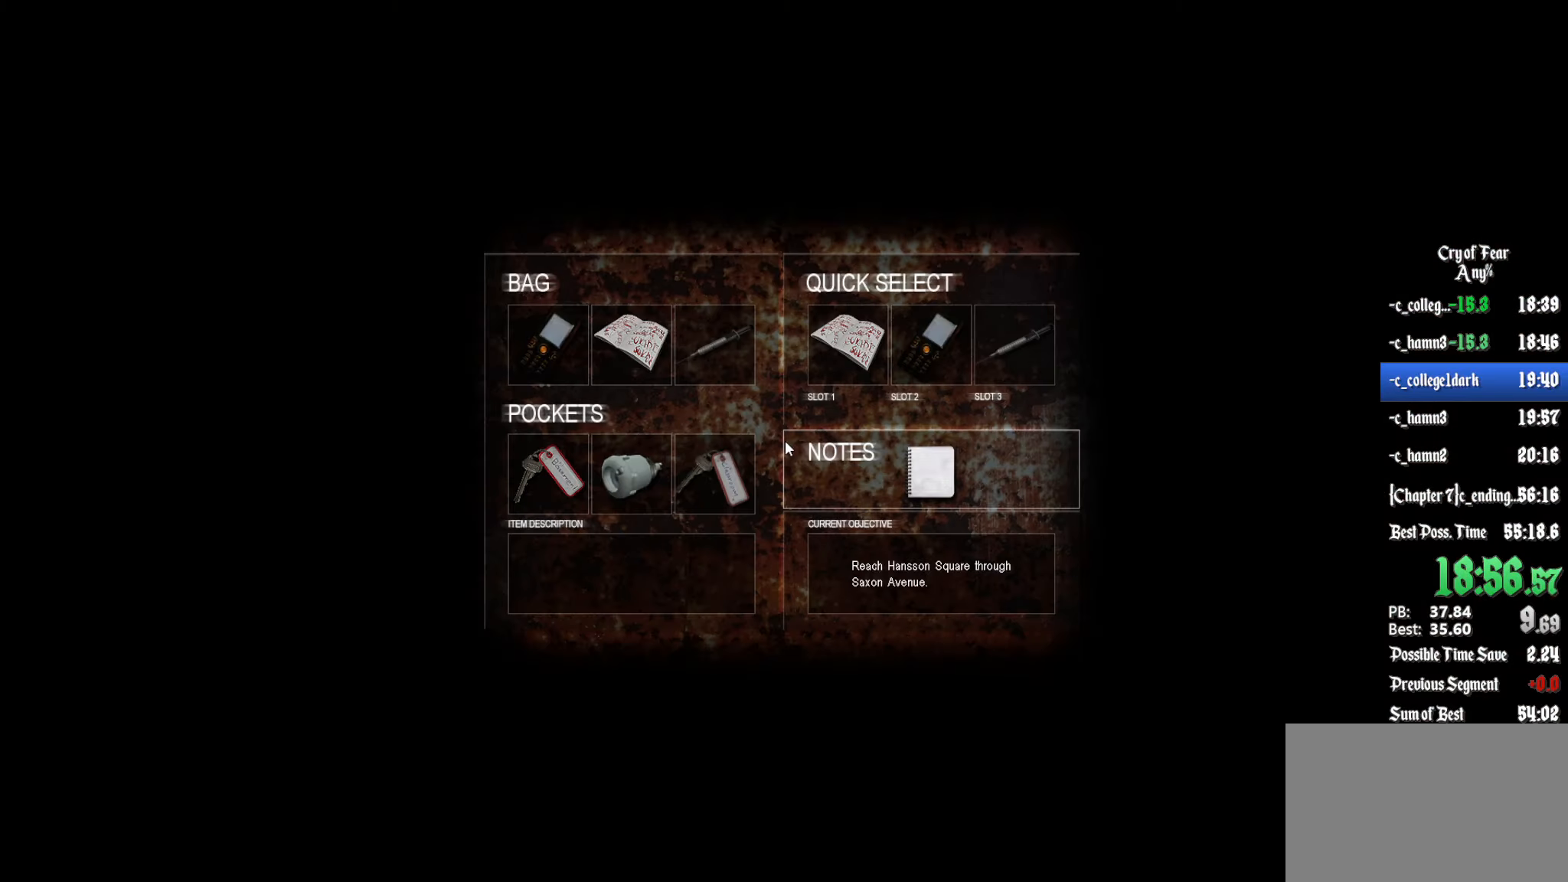
{"keys": ["z"], "mouse": [], "events": [[50, "tab", "up"], [234, "tab", "down"], [334, "tab", "up"]]}
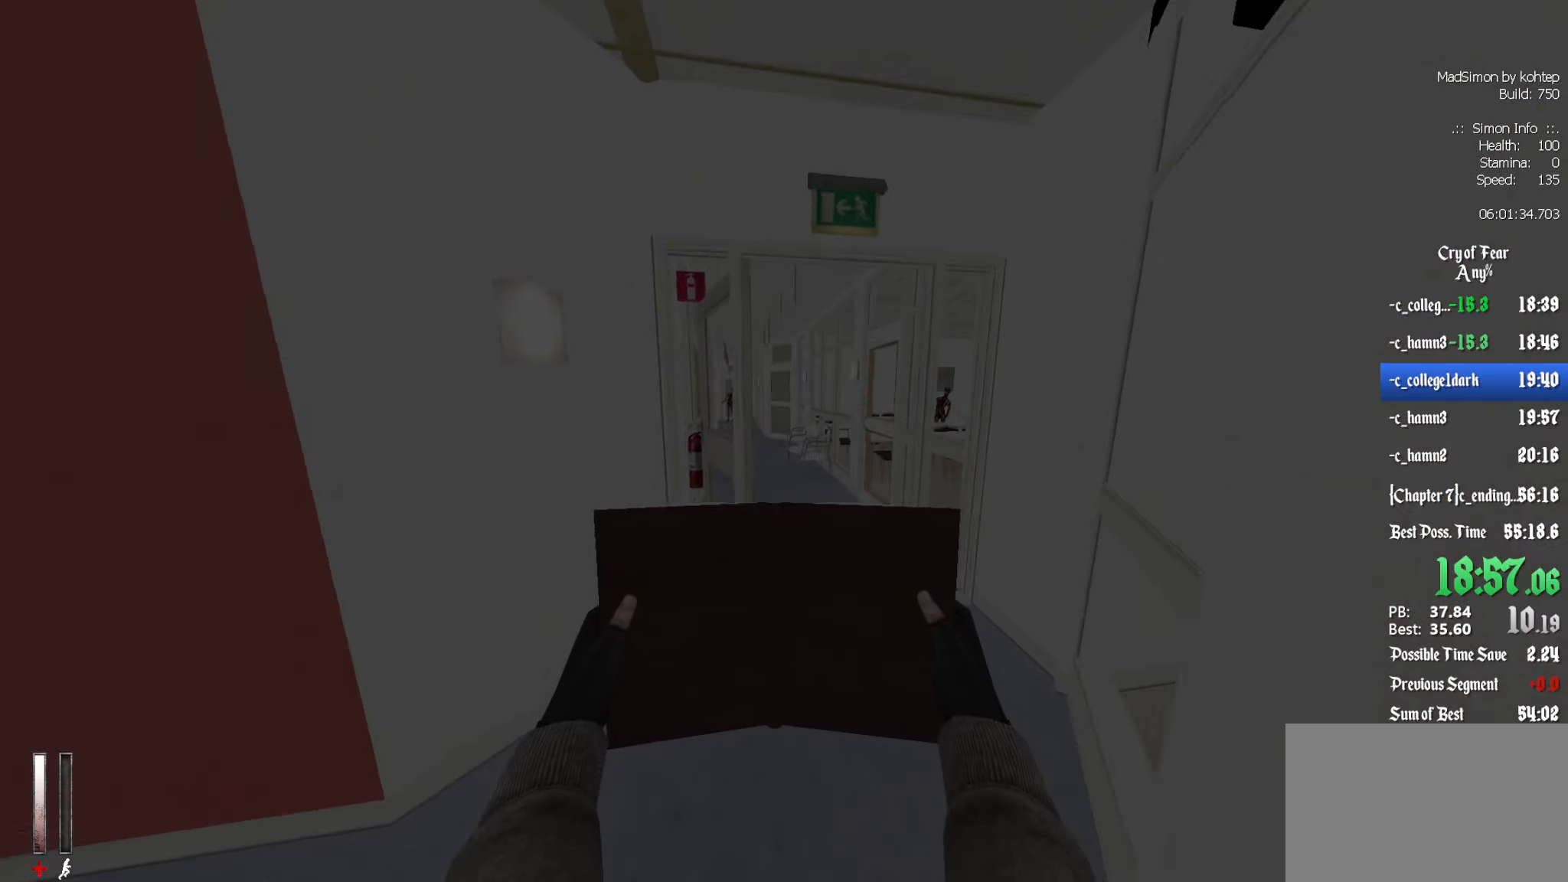
{"keys": ["ctrl", "z"], "mouse": [], "events": [[350, "ctrl", "down"]]}
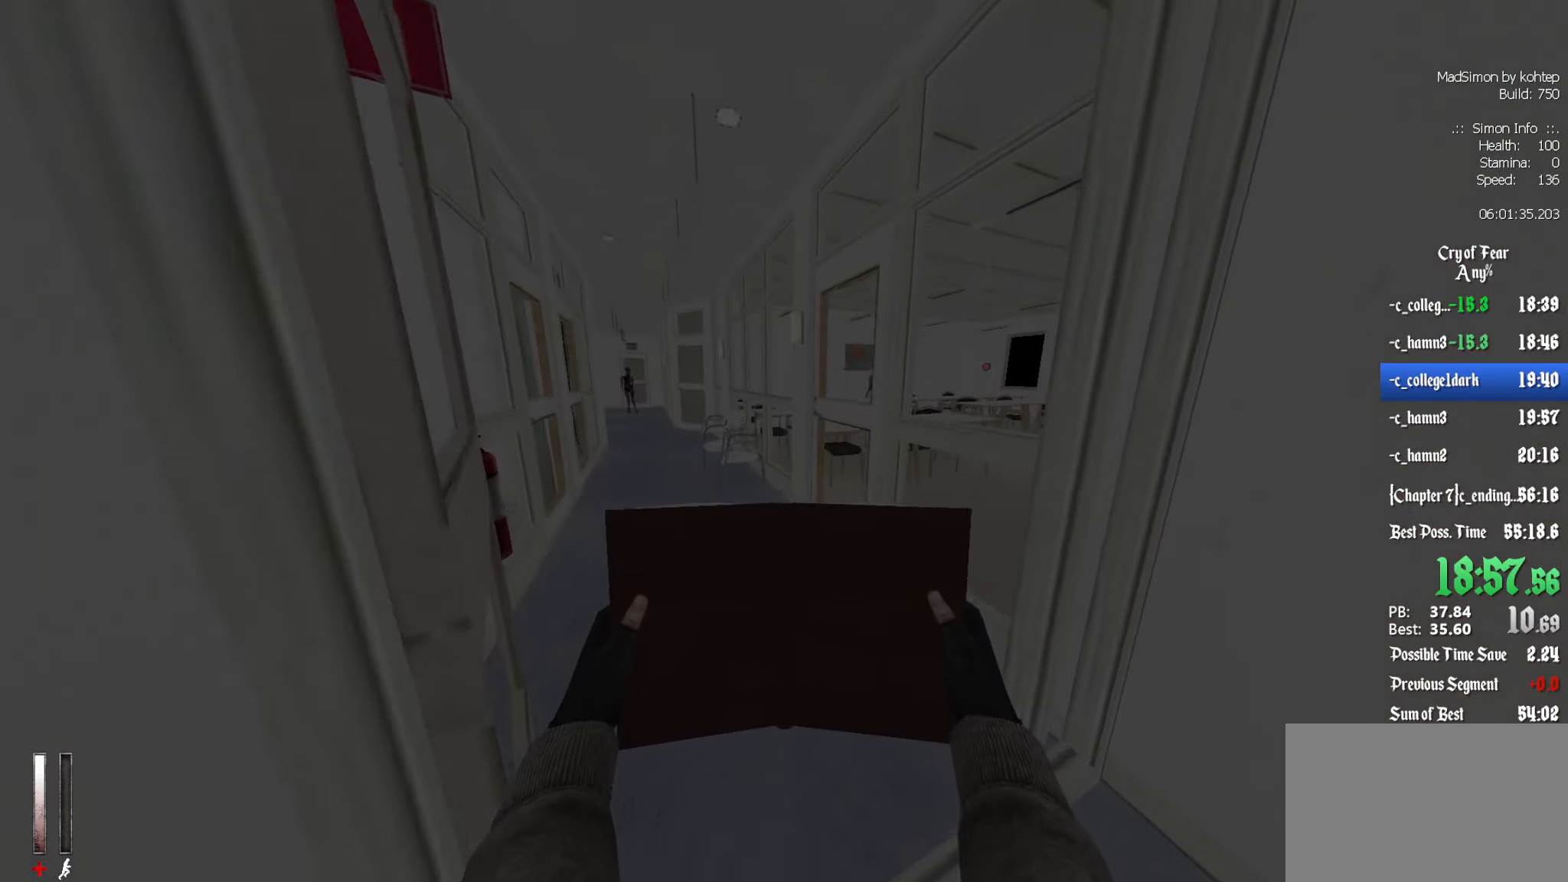
{"keys": ["ctrl", "z"], "mouse": [], "events": []}
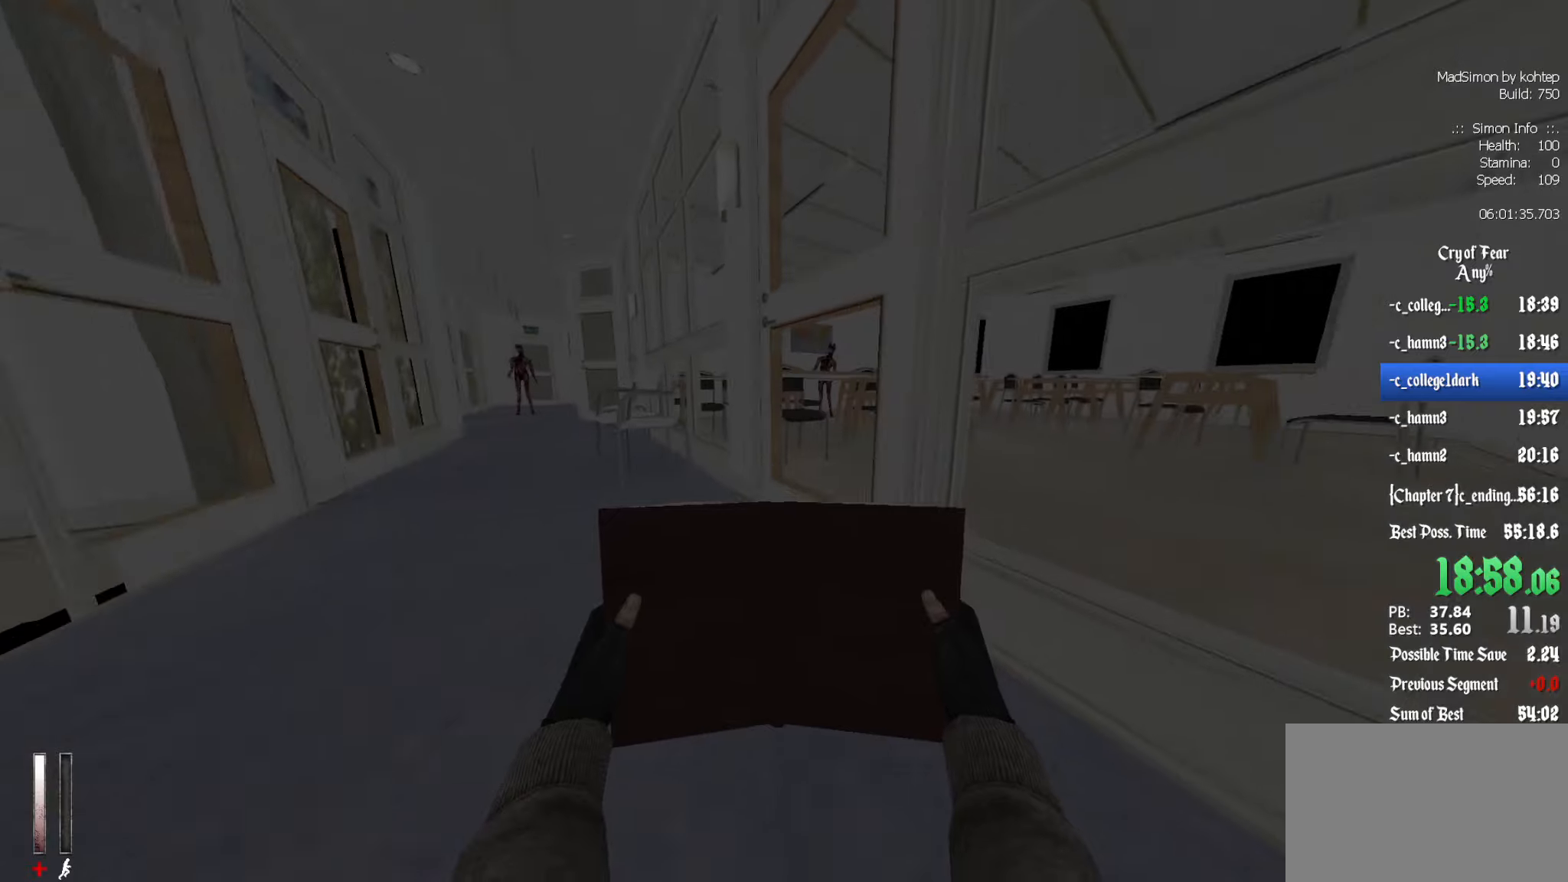
{"keys": ["ctrl", "z"], "mouse": [], "events": [[133, "5", "down"], [233, "5", "up"]]}
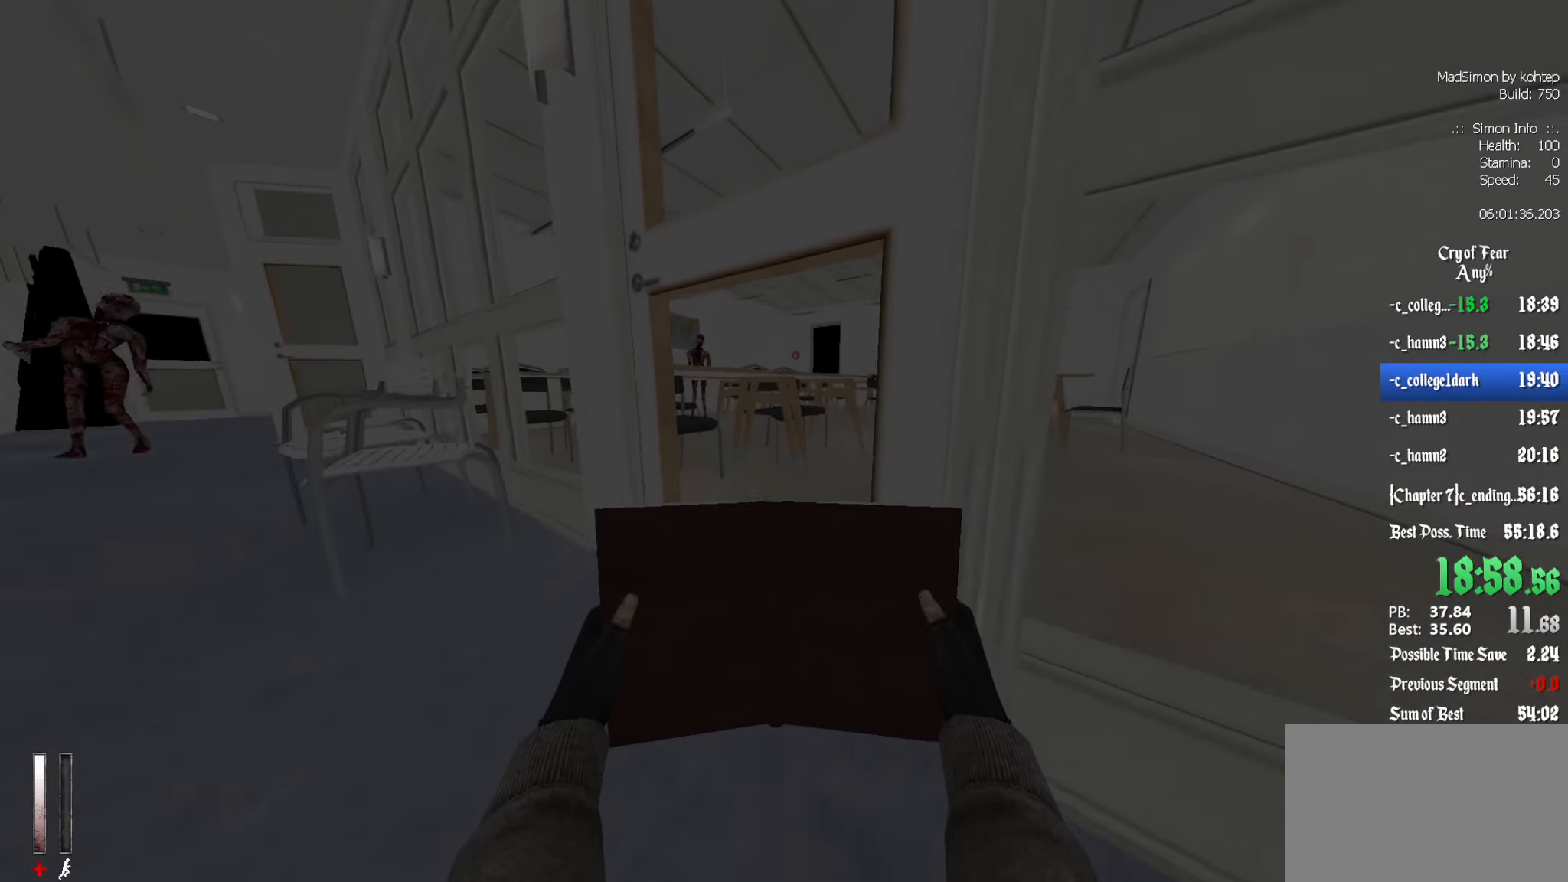
{"keys": ["ctrl"], "mouse": [], "events": [[483, "z", "up"]]}
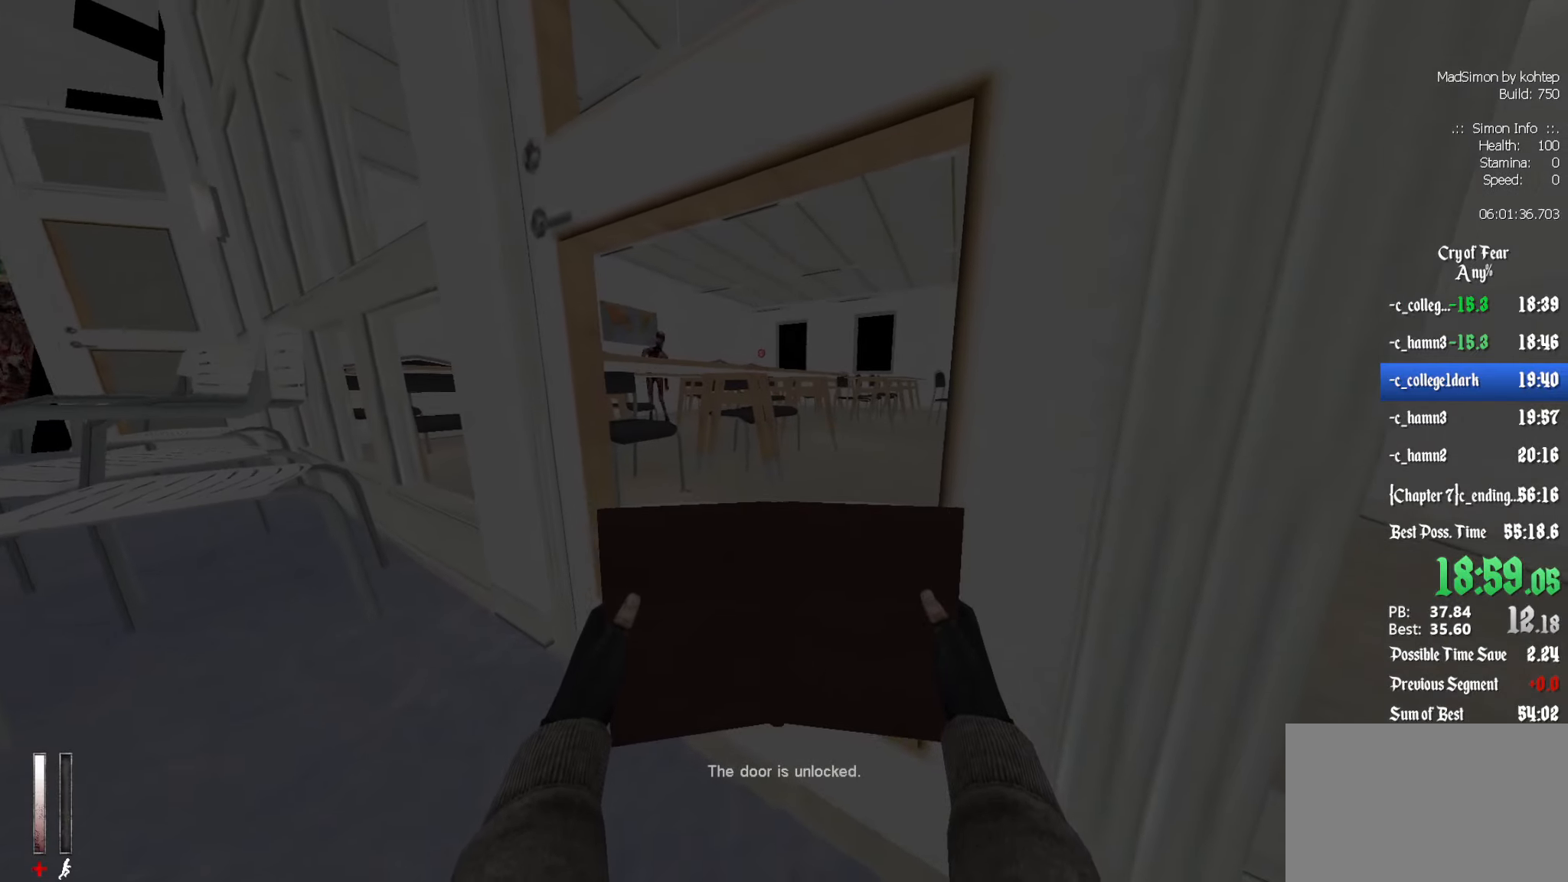
{"keys": ["ctrl", "e"], "mouse": [], "events": [[116, "e", "down"], [216, "e", "up"], [300, "e", "down"], [400, "e", "up"], [483, "e", "down"]]}
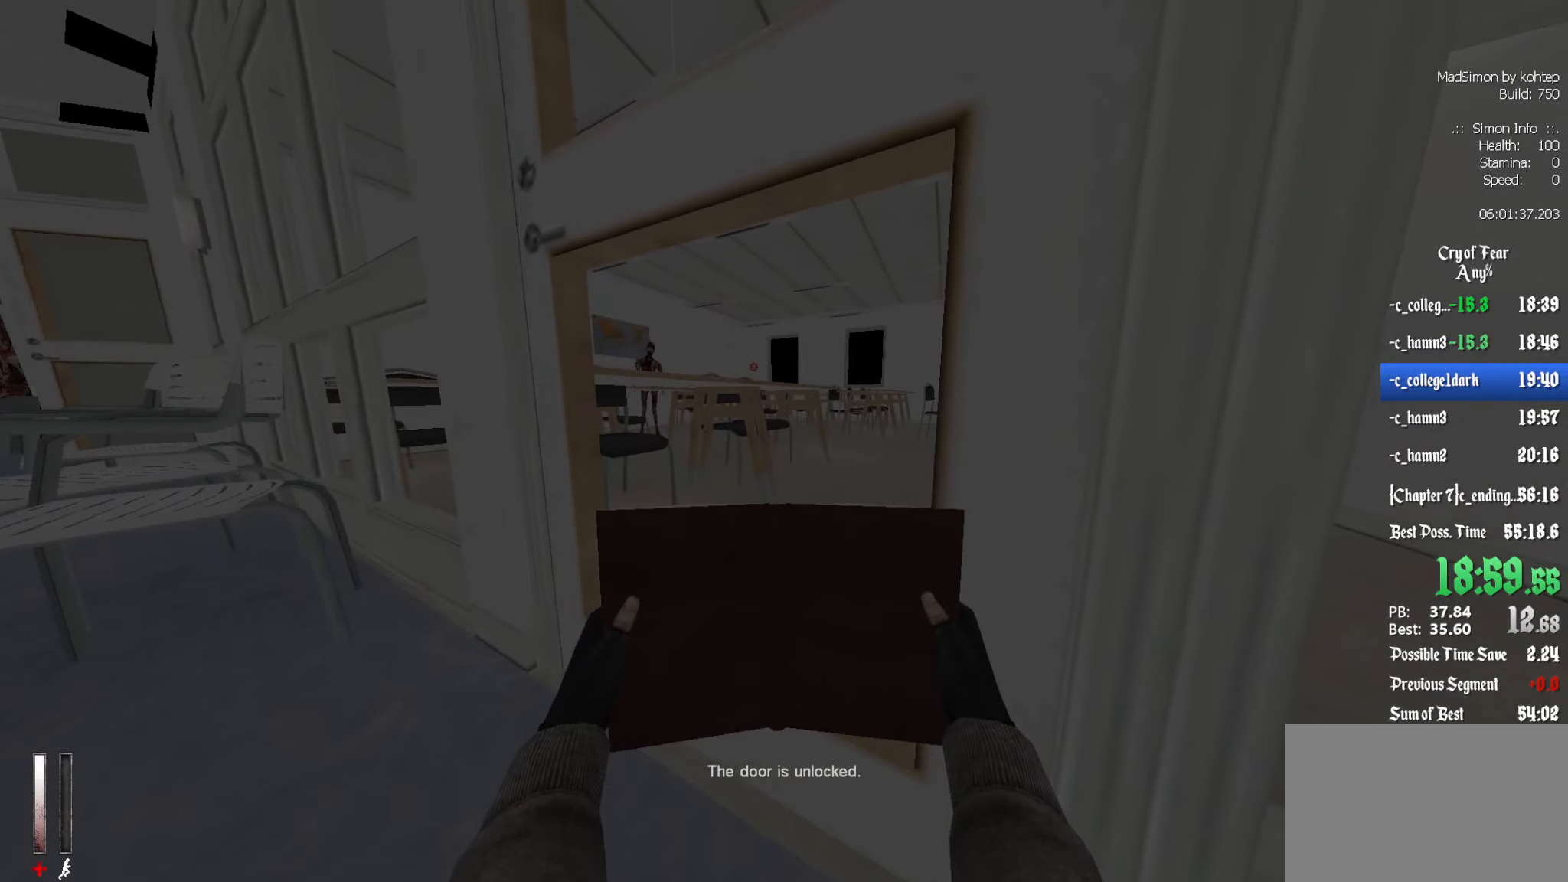
{"keys": ["ctrl"], "mouse": [], "events": [[133, "e", "up"], [183, "e", "down"], [266, "e", "up"], [366, "e", "down"], [450, "e", "up"]]}
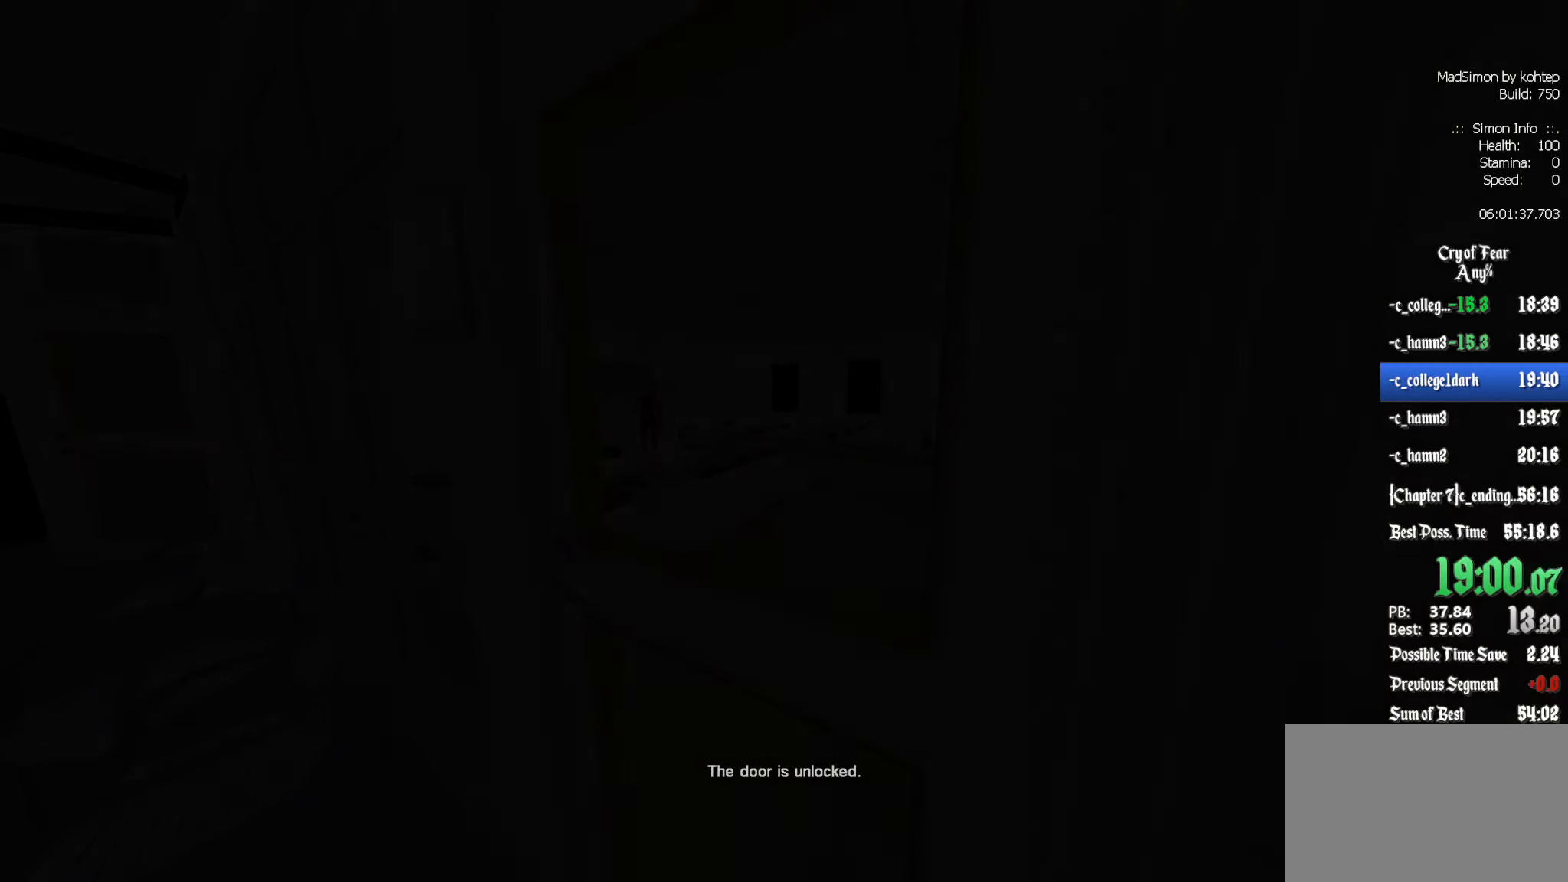
{"keys": [], "mouse": [], "events": [[50, "ctrl", "up"]]}
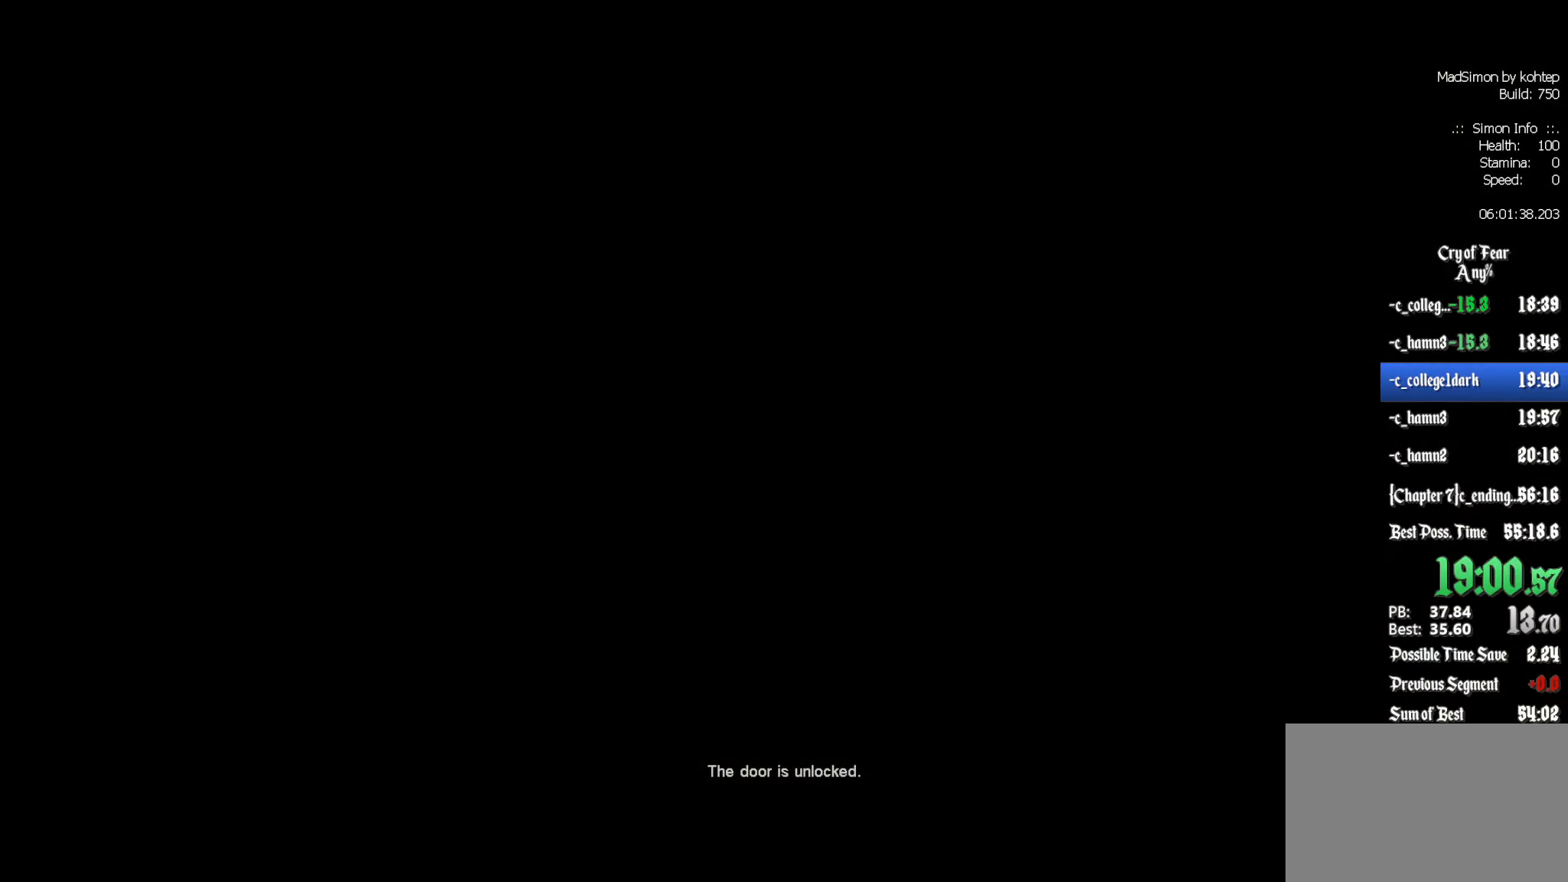
{"keys": ["z"], "mouse": [], "events": [[483, "z", "down"]]}
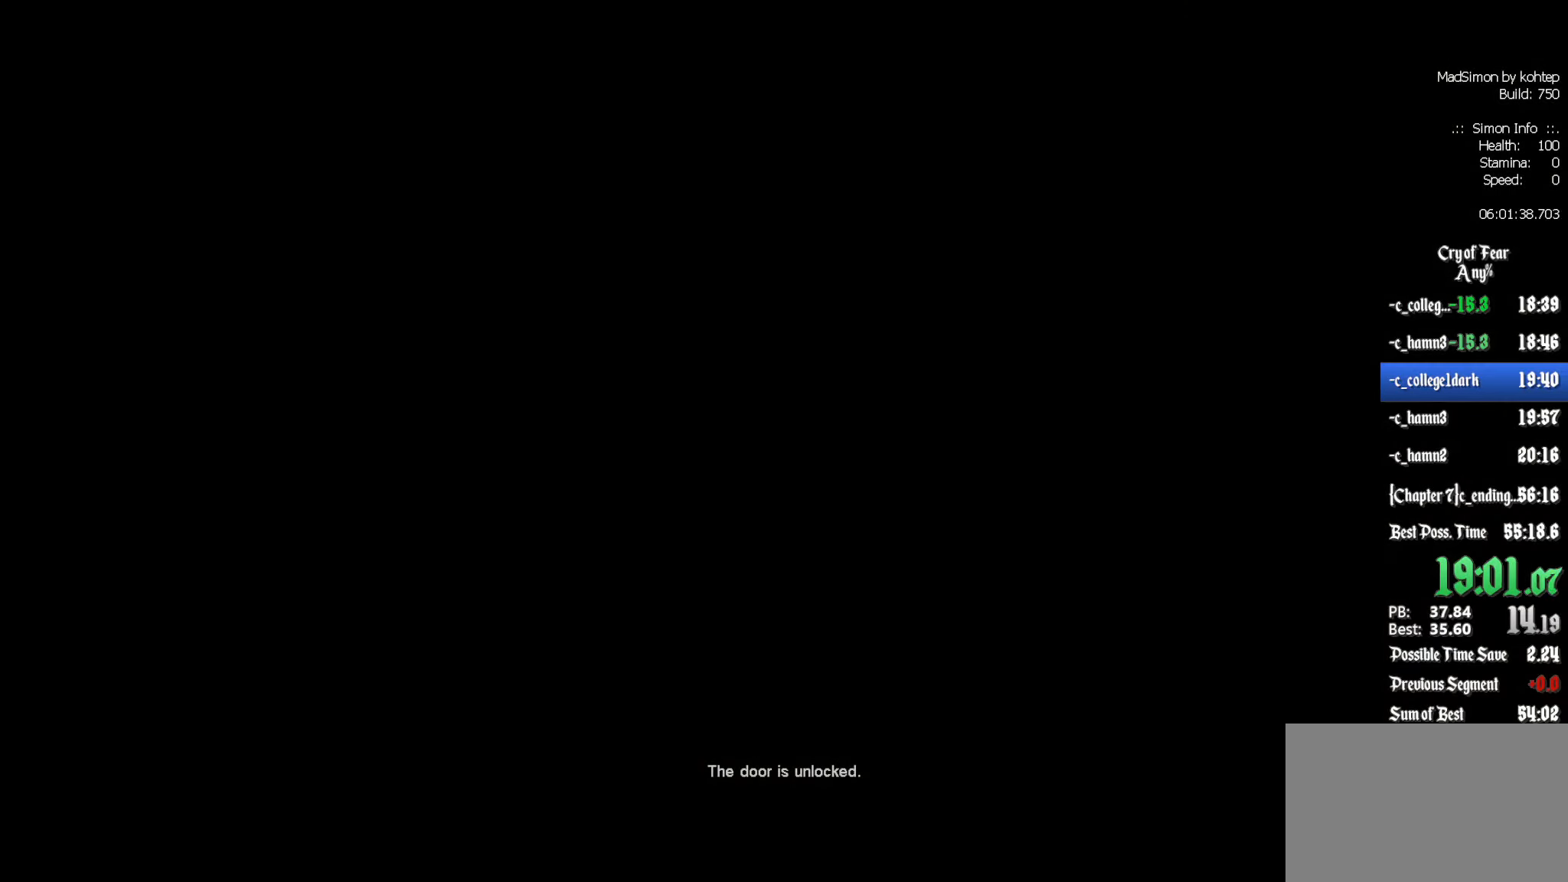
{"keys": ["d", "z"], "mouse": [], "events": [[216, "d", "down"]]}
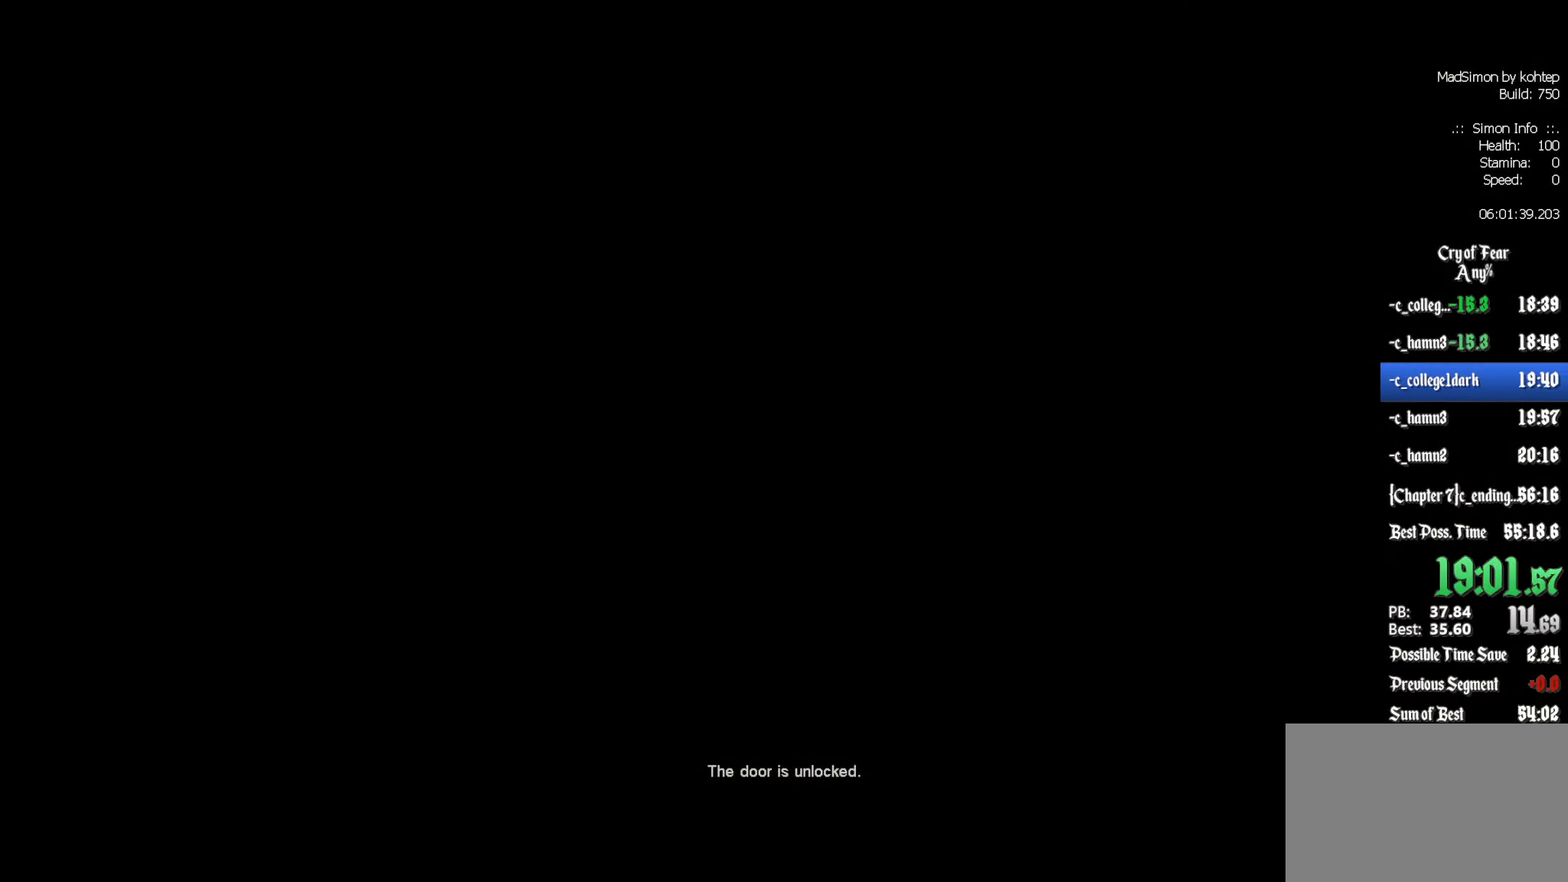
{"keys": ["d", "z"], "mouse": [], "events": []}
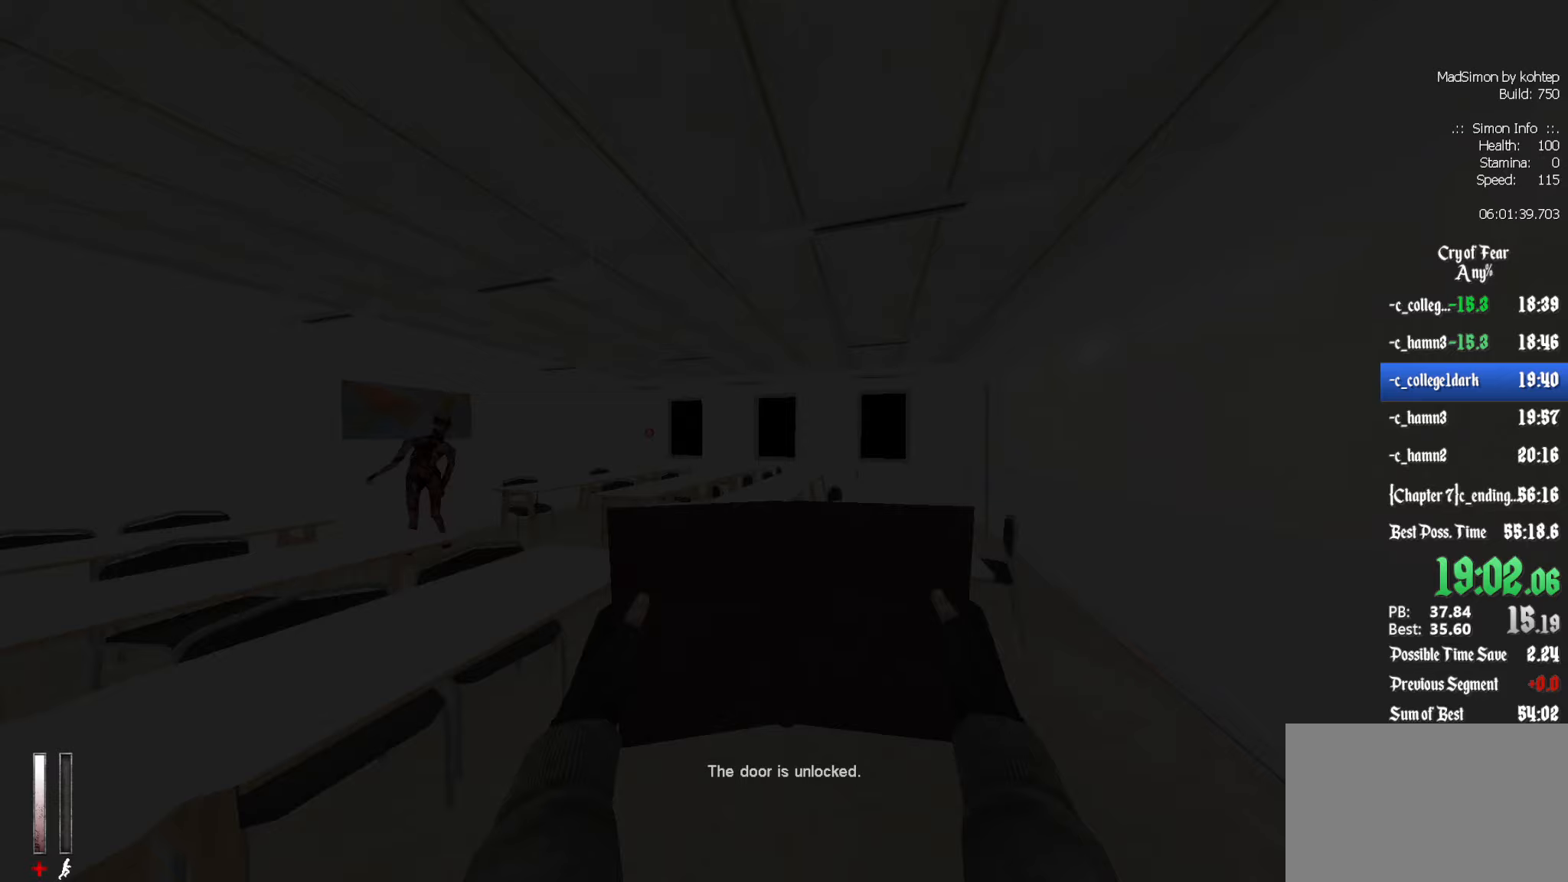
{"keys": ["d", "z"], "mouse": ["left"], "events": [[183, "mouse_left", "down"]]}
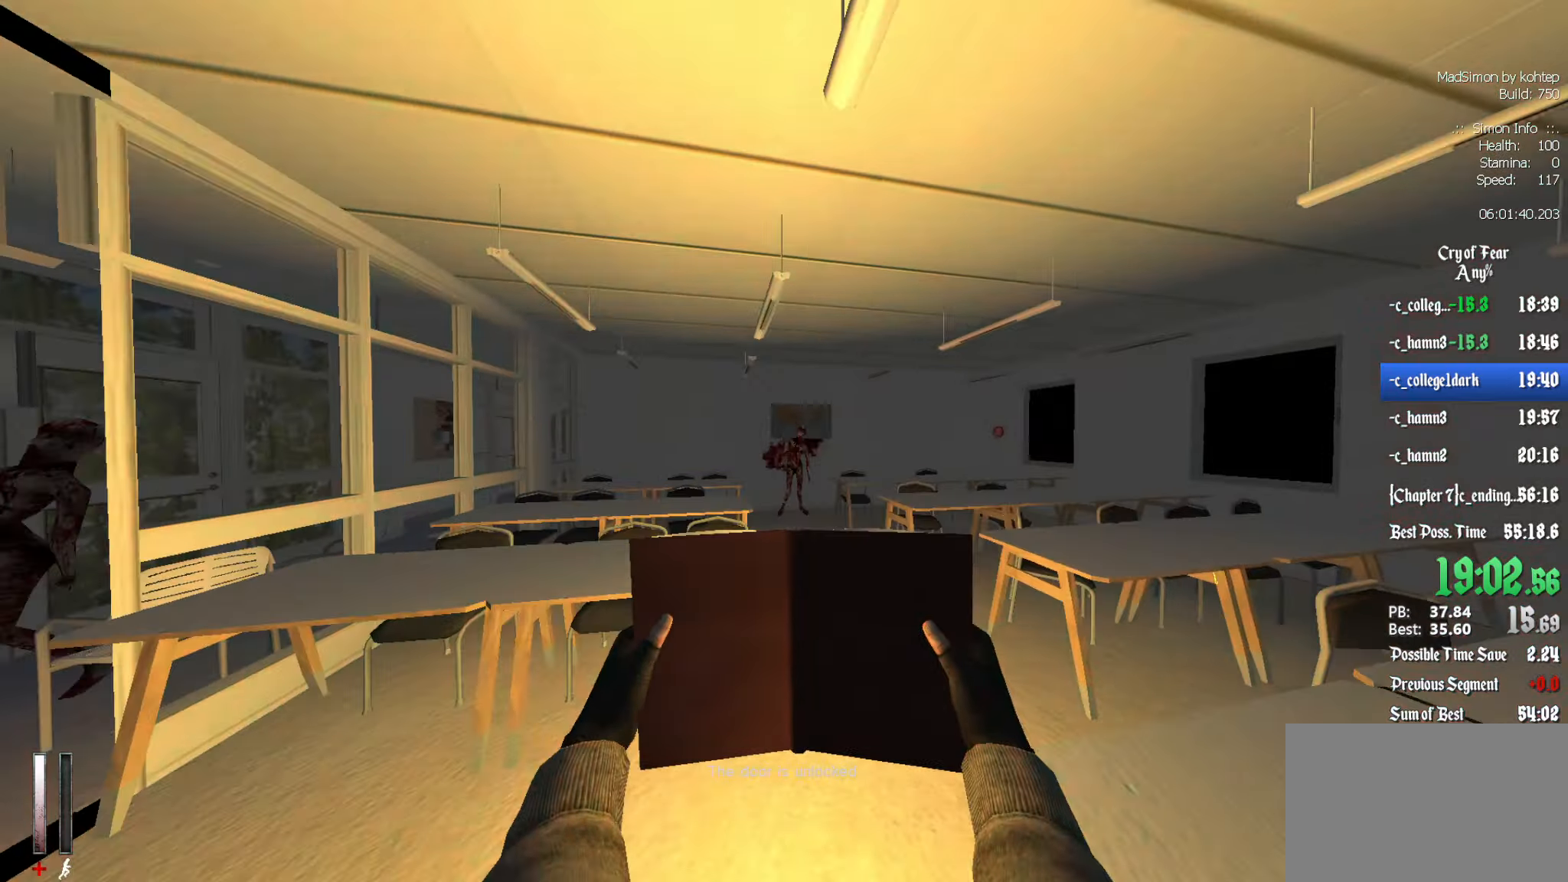
{"keys": ["d"], "mouse": ["left"], "events": [[67, "d", "up"], [300, "d", "down"], [400, "z", "up"]]}
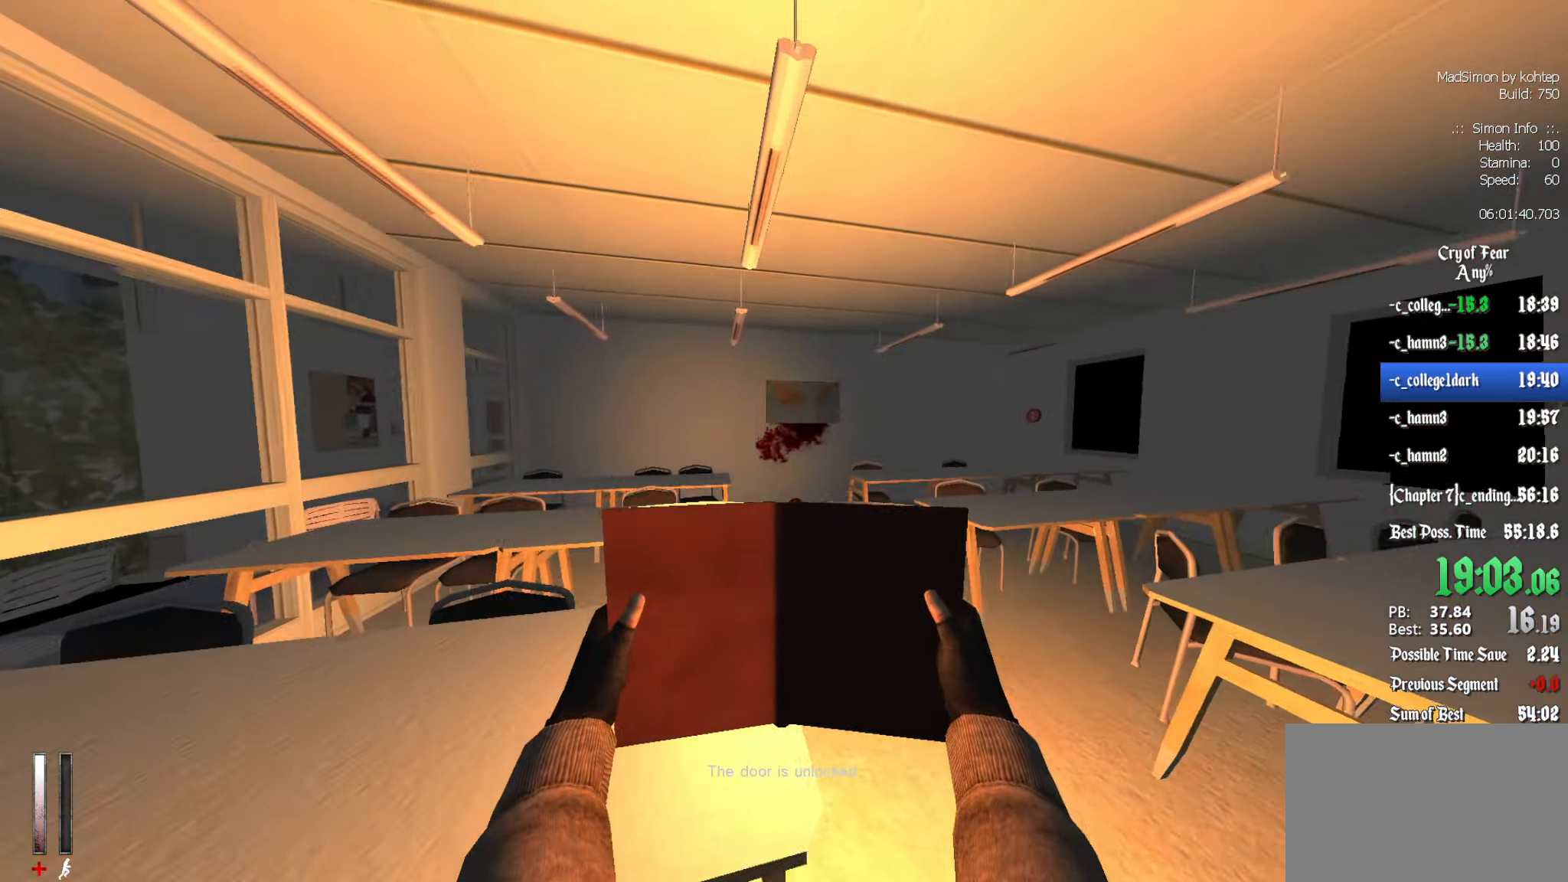
{"keys": ["d", "s"], "mouse": ["left"], "events": [[217, "s", "down"]]}
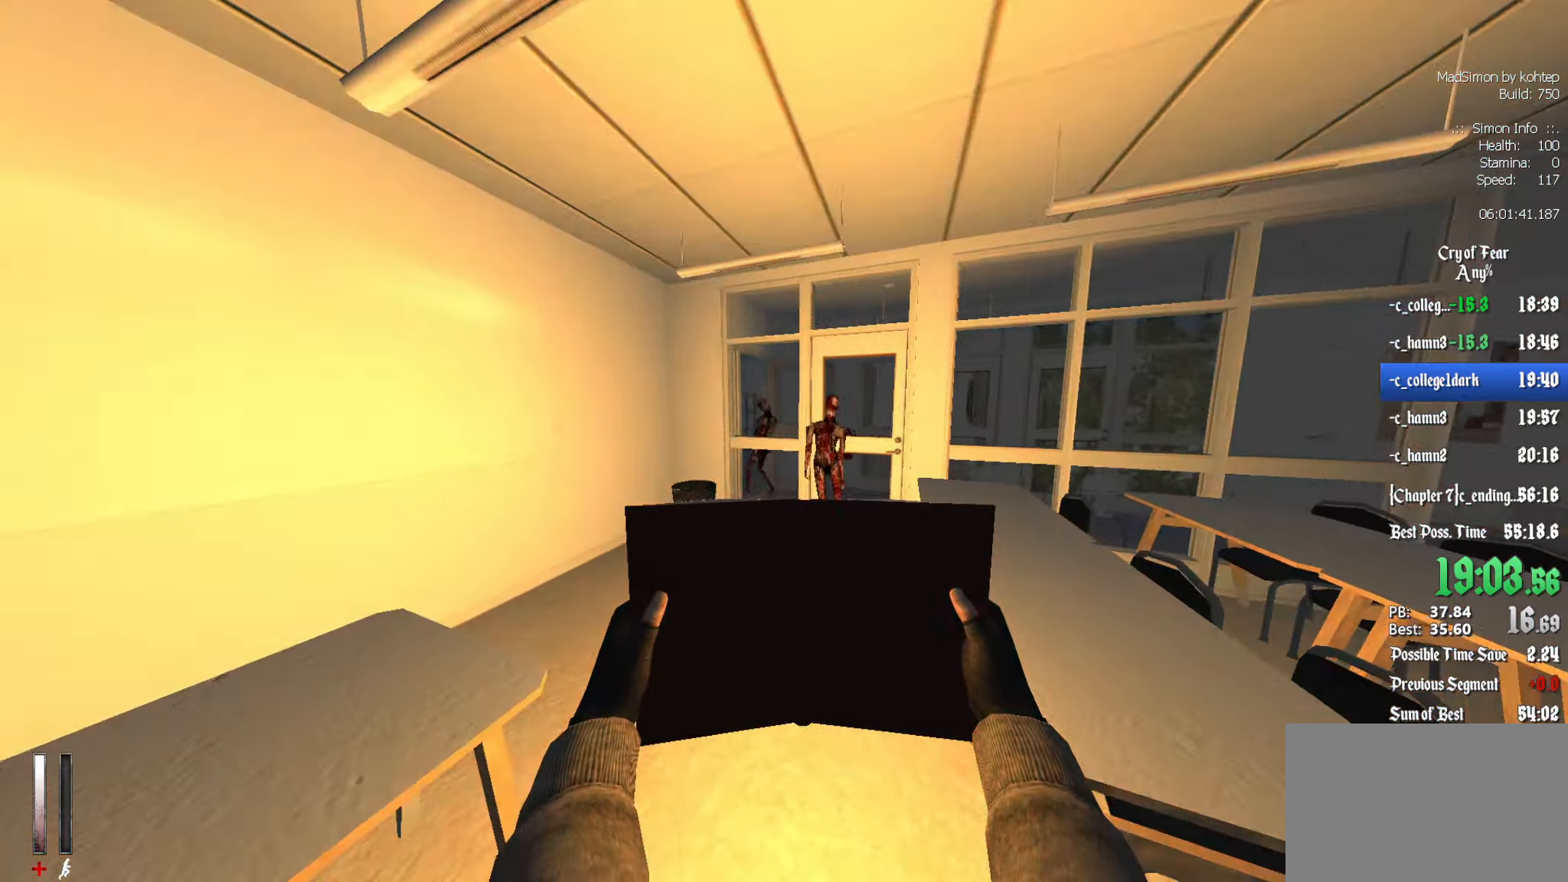
{"keys": ["d"], "mouse": ["left"], "events": [[183, "s", "up"]]}
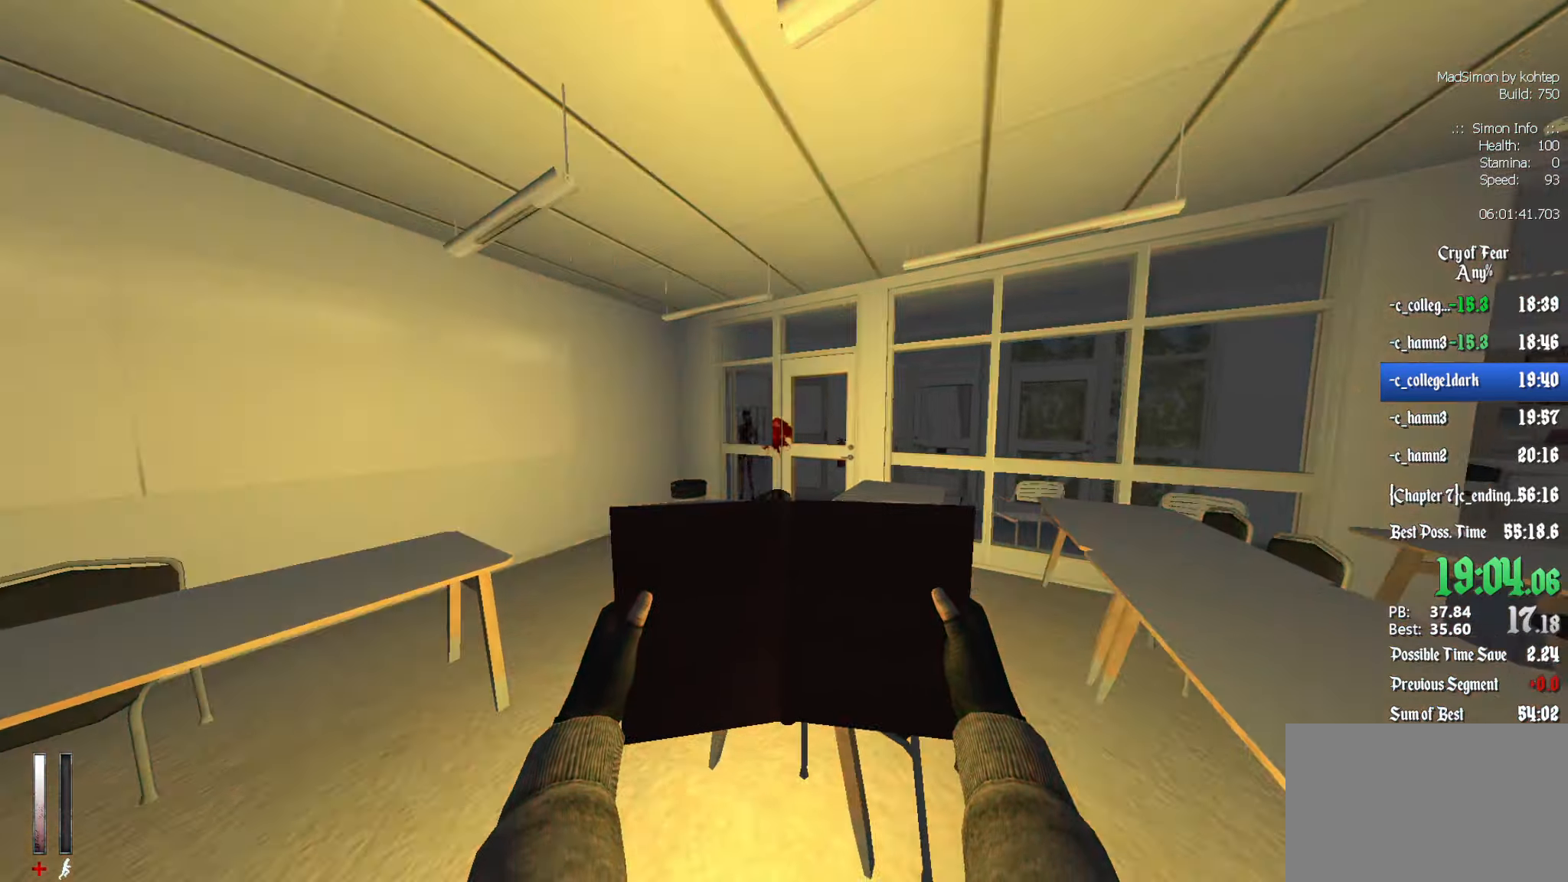
{"keys": ["z"], "mouse": [], "events": [[100, "mouse_left", "up"], [150, "z", "down"], [200, "d", "up"]]}
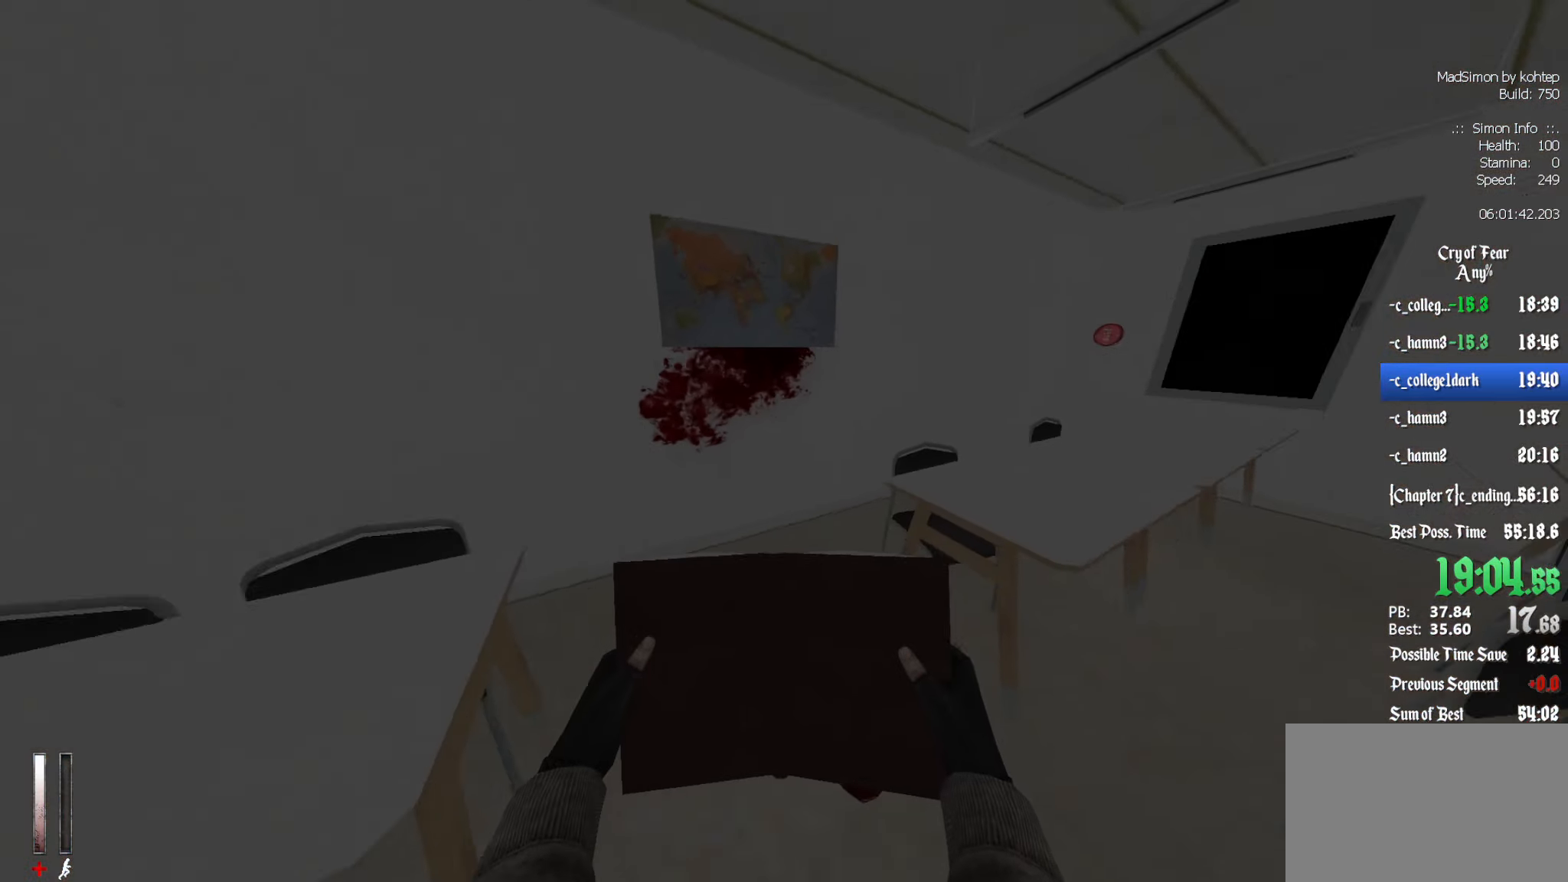
{"keys": ["z"], "mouse": [], "events": [[300, "q", "down"], [400, "q", "up"]]}